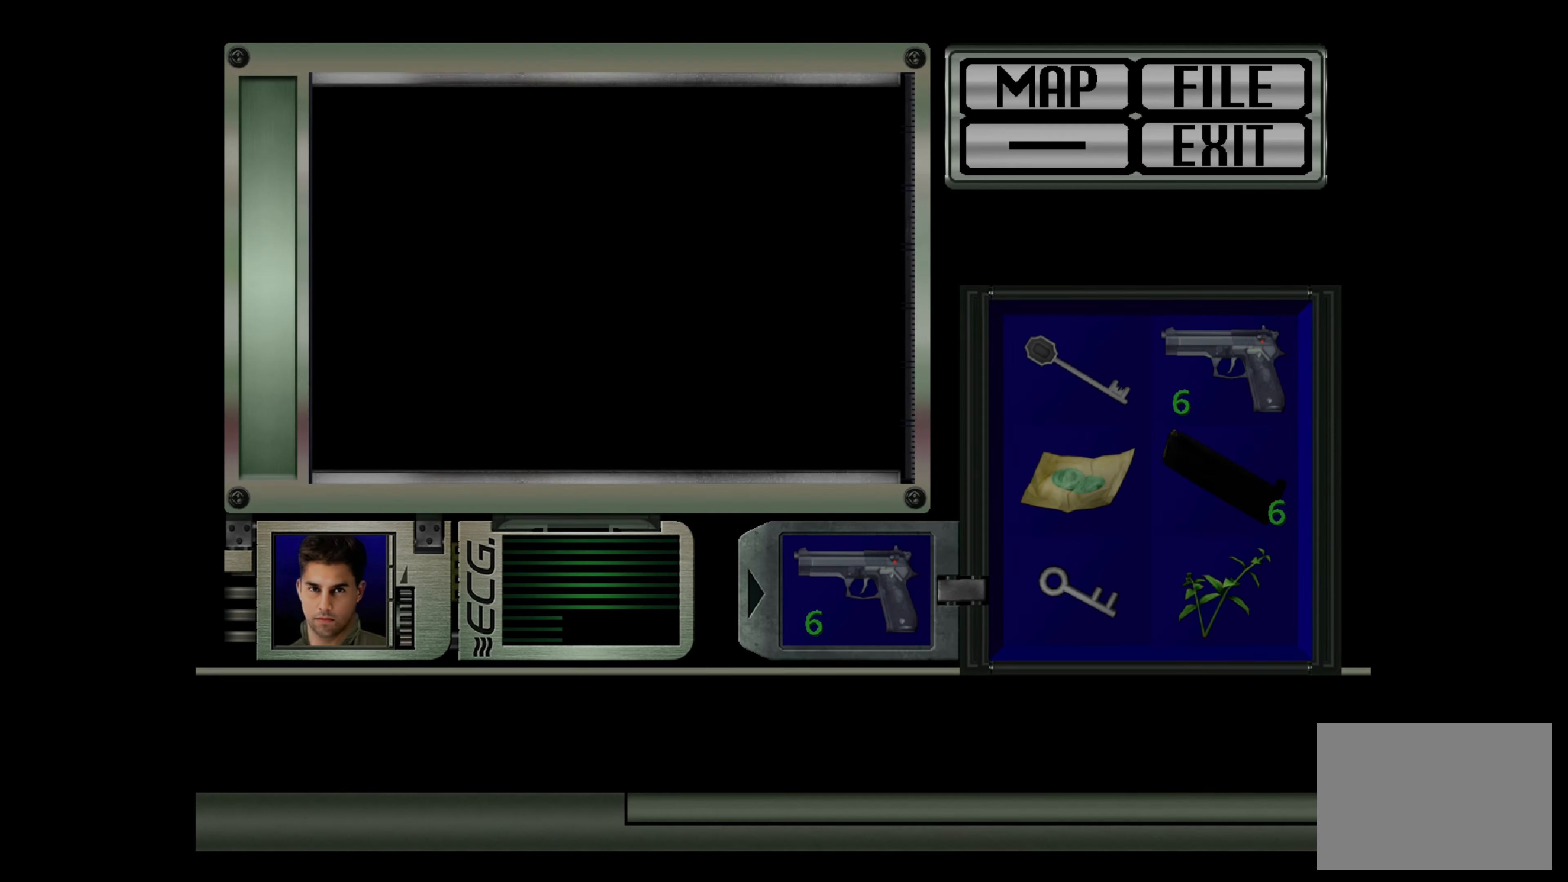
Gameplay with a controller (PlayStation layout); each line is a JSON object with the inputs held at the frame after it. "events" lists button and stick changes between this image and that frame as [ms after this image, input, new state], when the widget could be followed in between. Not read: L2 L3 R2 R3.
{"buttons": [], "left_stick": "center", "right_stick": "center", "events": []}
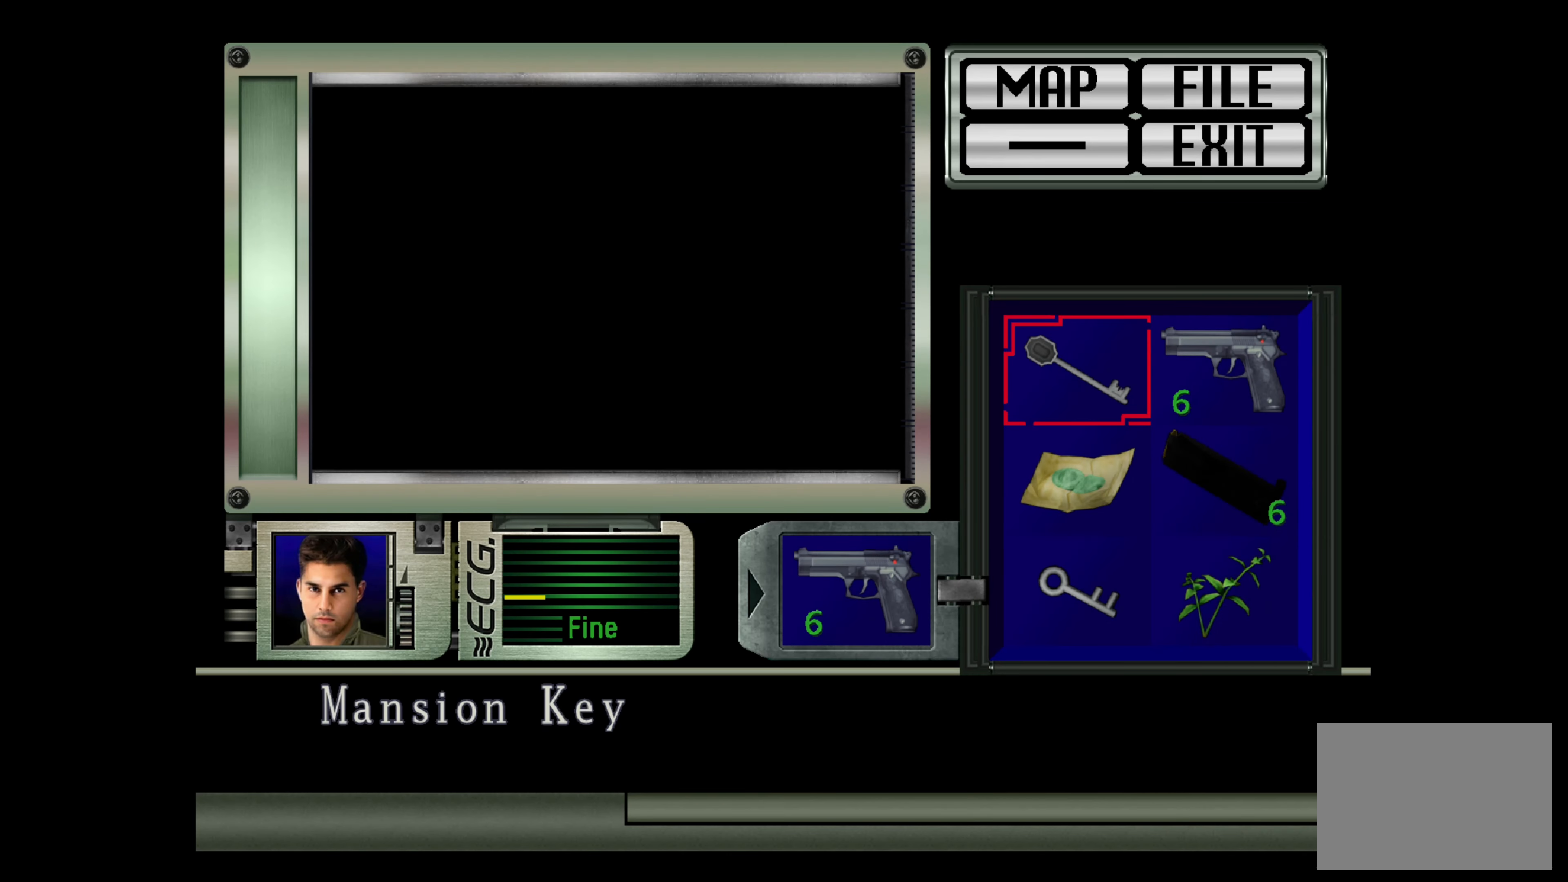
{"buttons": [], "left_stick": "center", "right_stick": "center", "events": []}
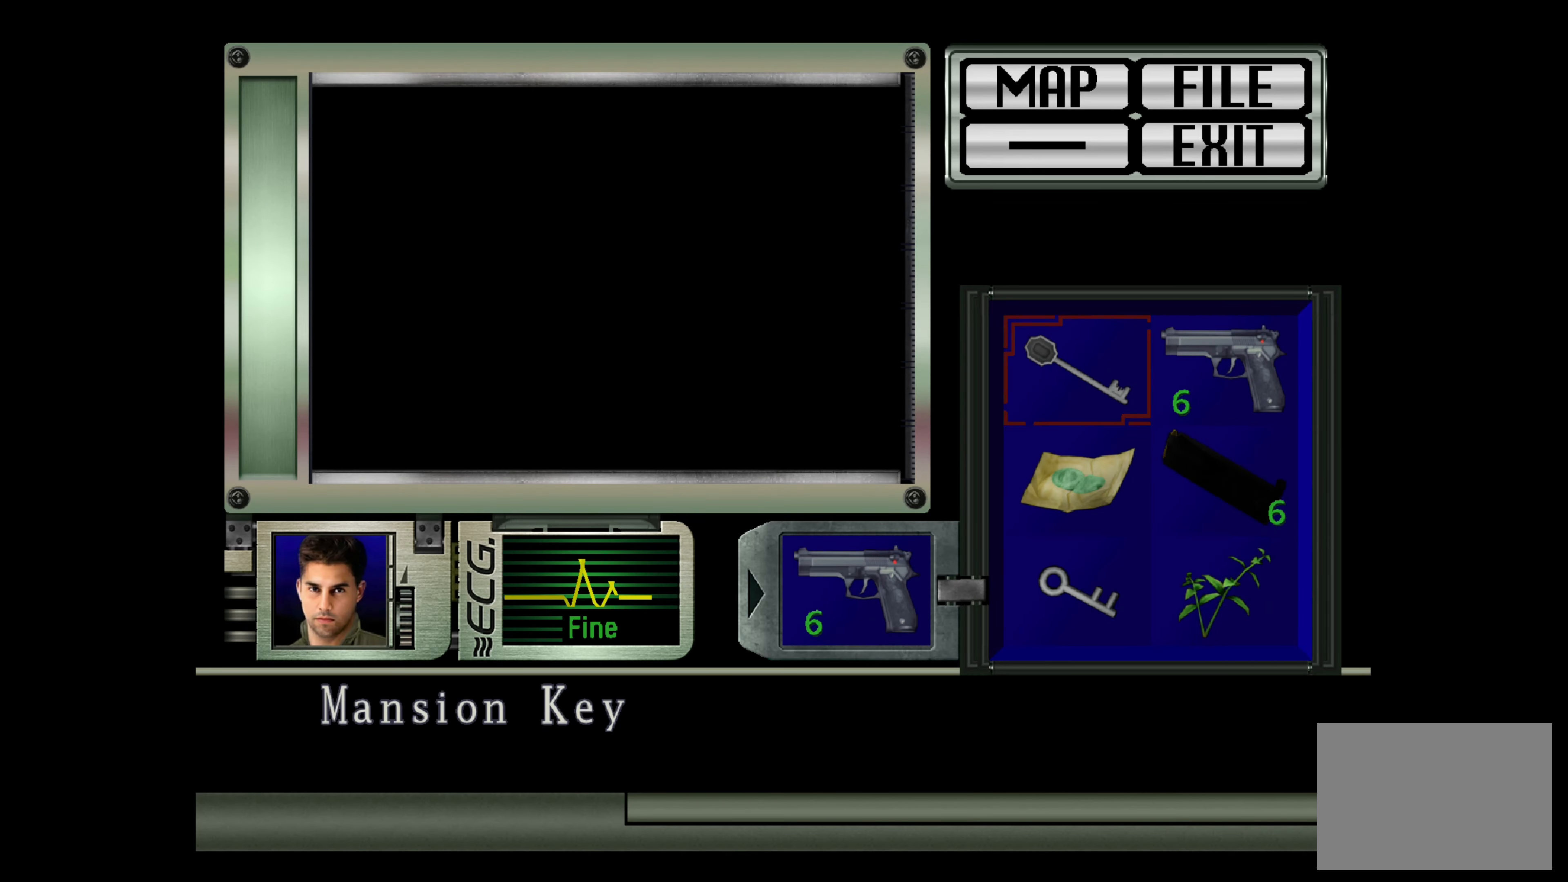
{"buttons": [], "left_stick": "up", "right_stick": "center", "events": [[117, "left_stick", "down"], [234, "left_stick", "center"], [417, "left_stick", "up"]]}
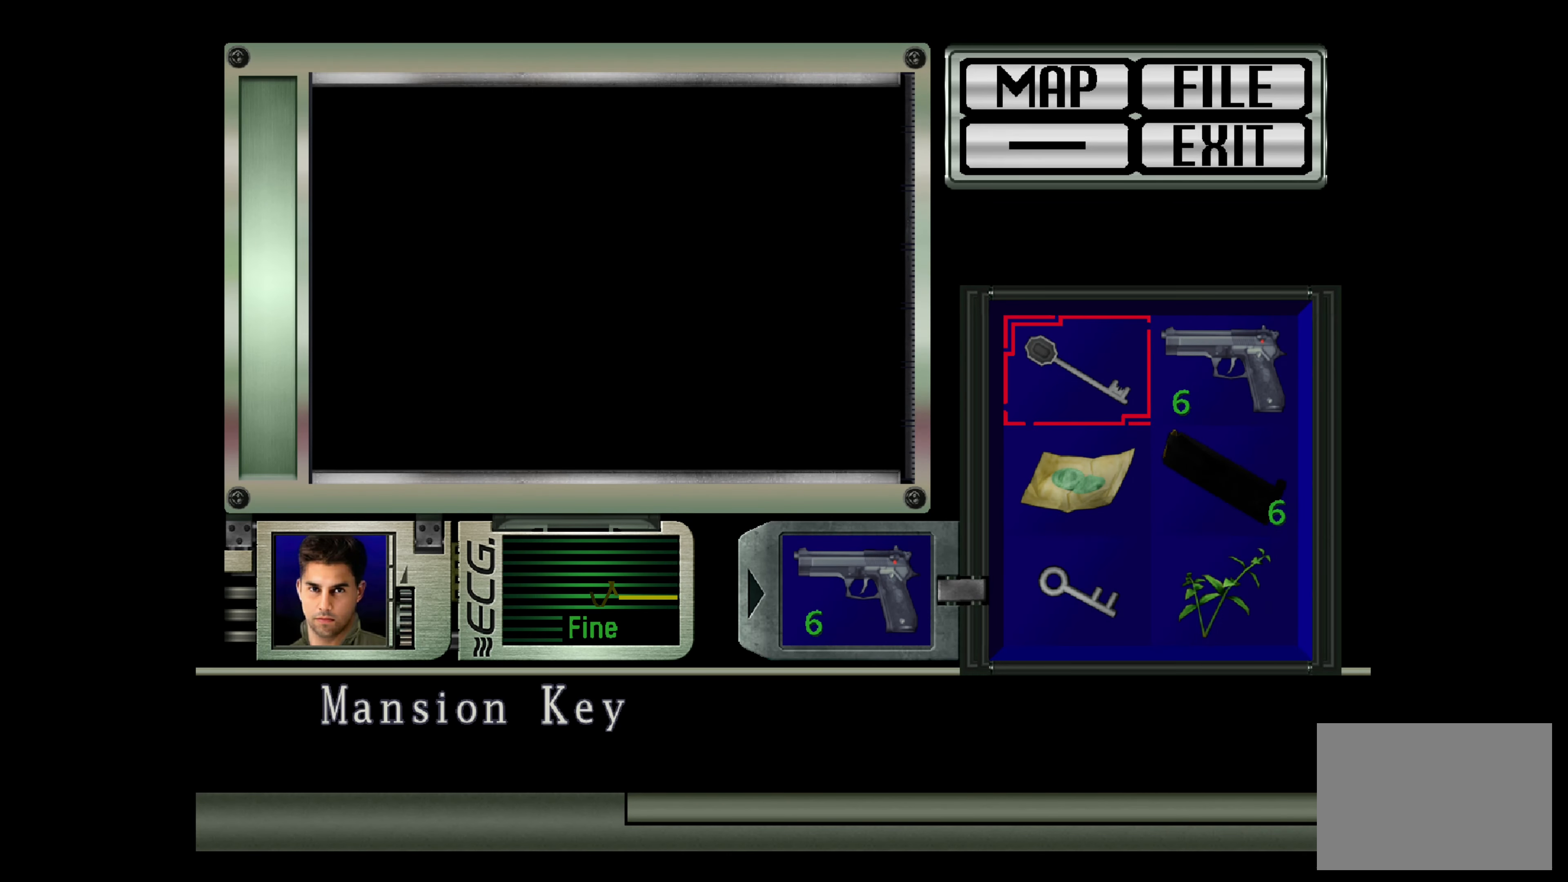
{"buttons": [], "left_stick": "up", "right_stick": "center", "events": [[67, "left_stick", "center"], [117, "left_stick", "up"], [267, "left_stick", "center"], [467, "left_stick", "up"]]}
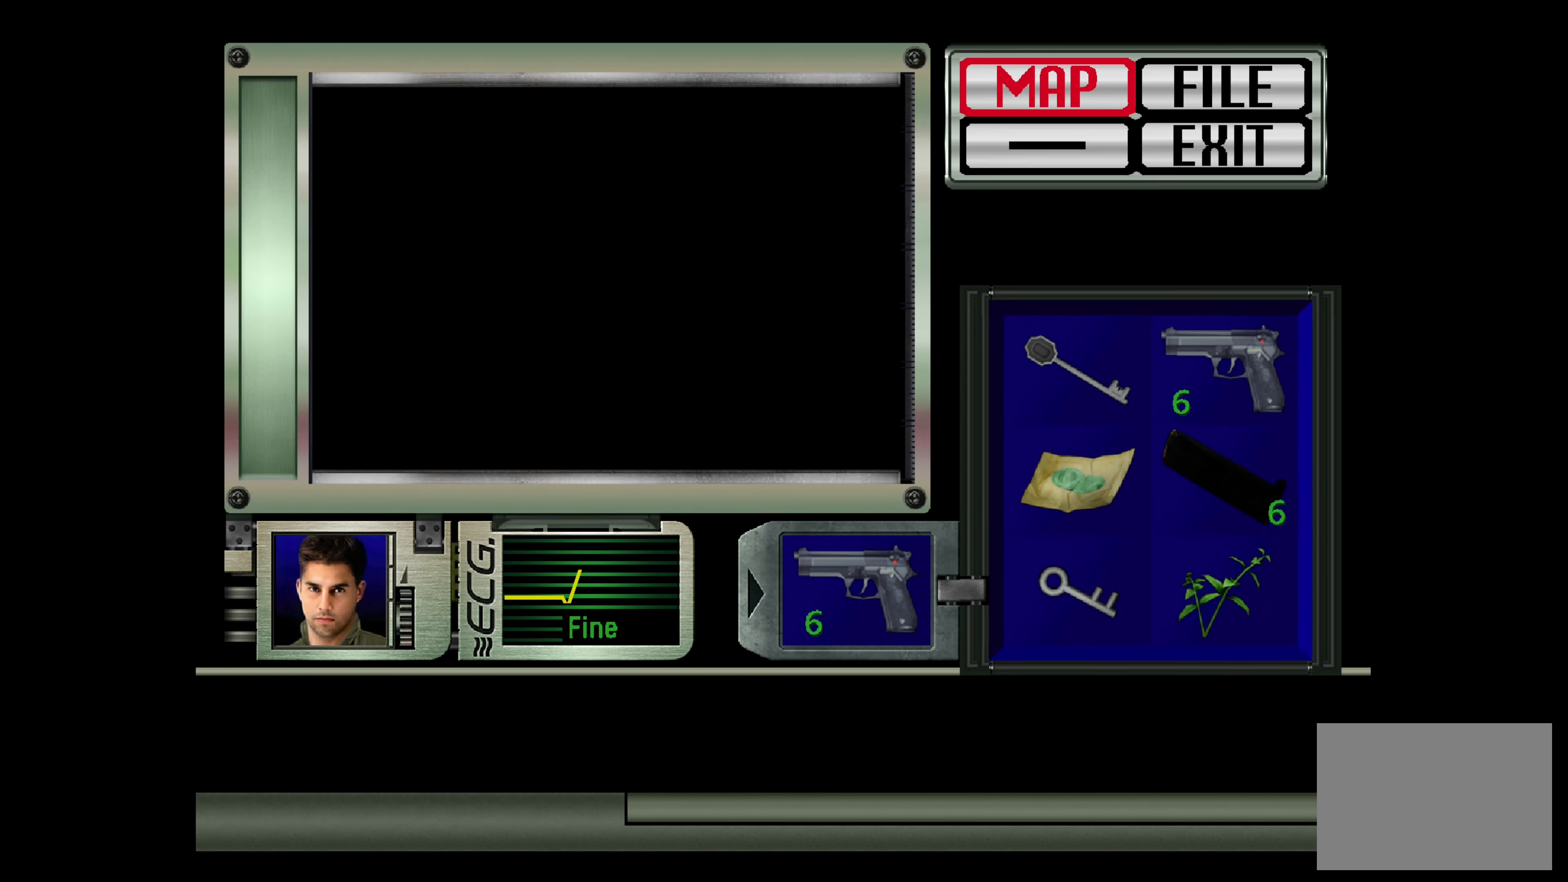
{"buttons": [], "left_stick": "center", "right_stick": "center", "events": [[67, "left_stick", "center"], [217, "CROSS", "down"], [367, "CROSS", "up"]]}
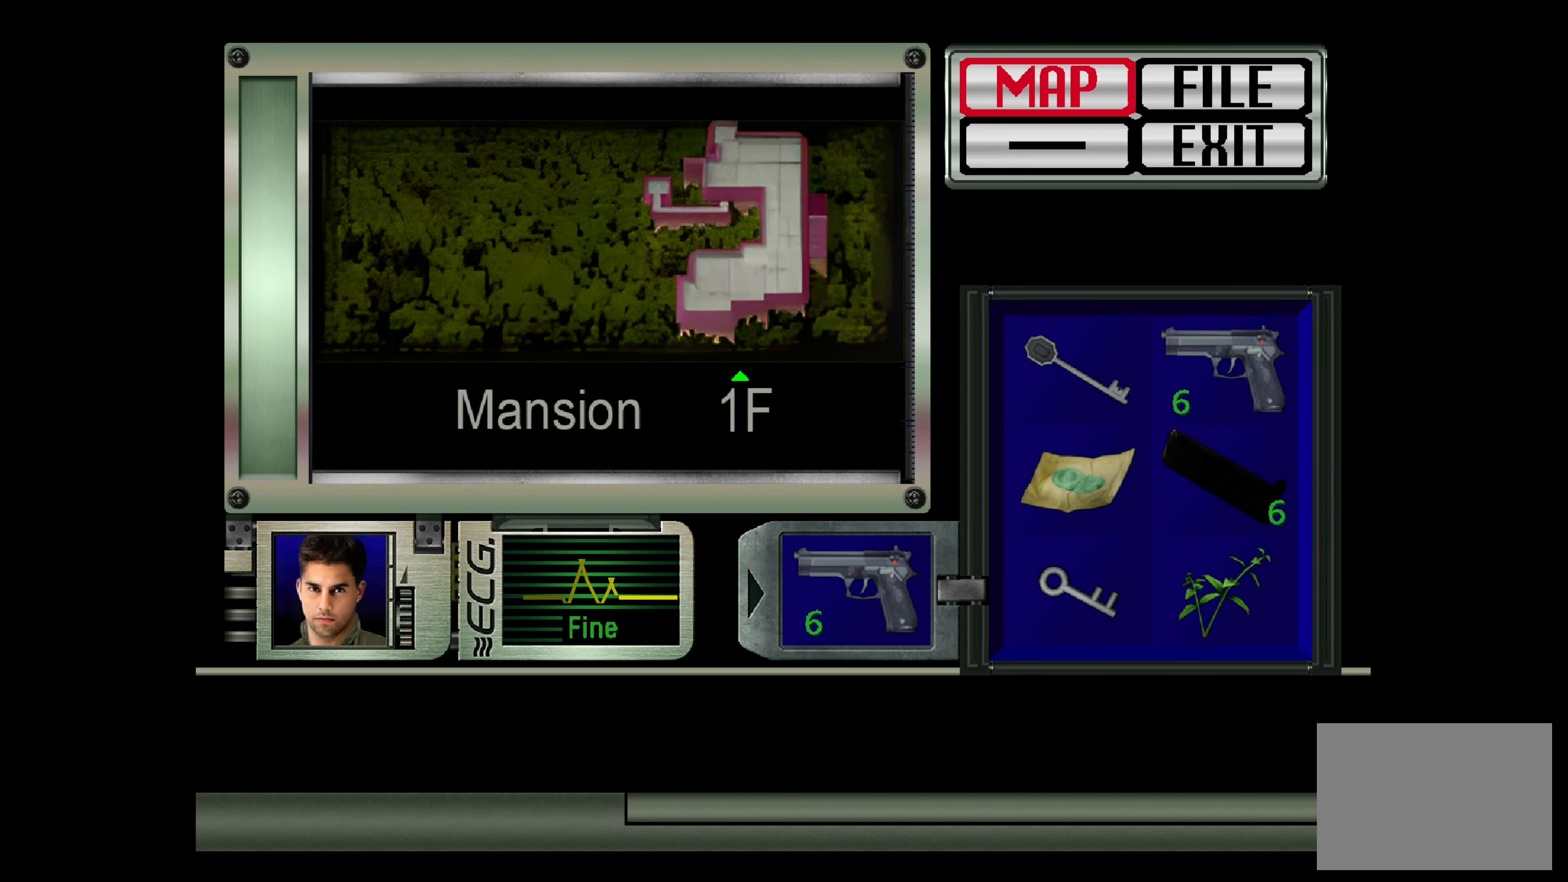
{"buttons": [], "left_stick": "center", "right_stick": "center", "events": []}
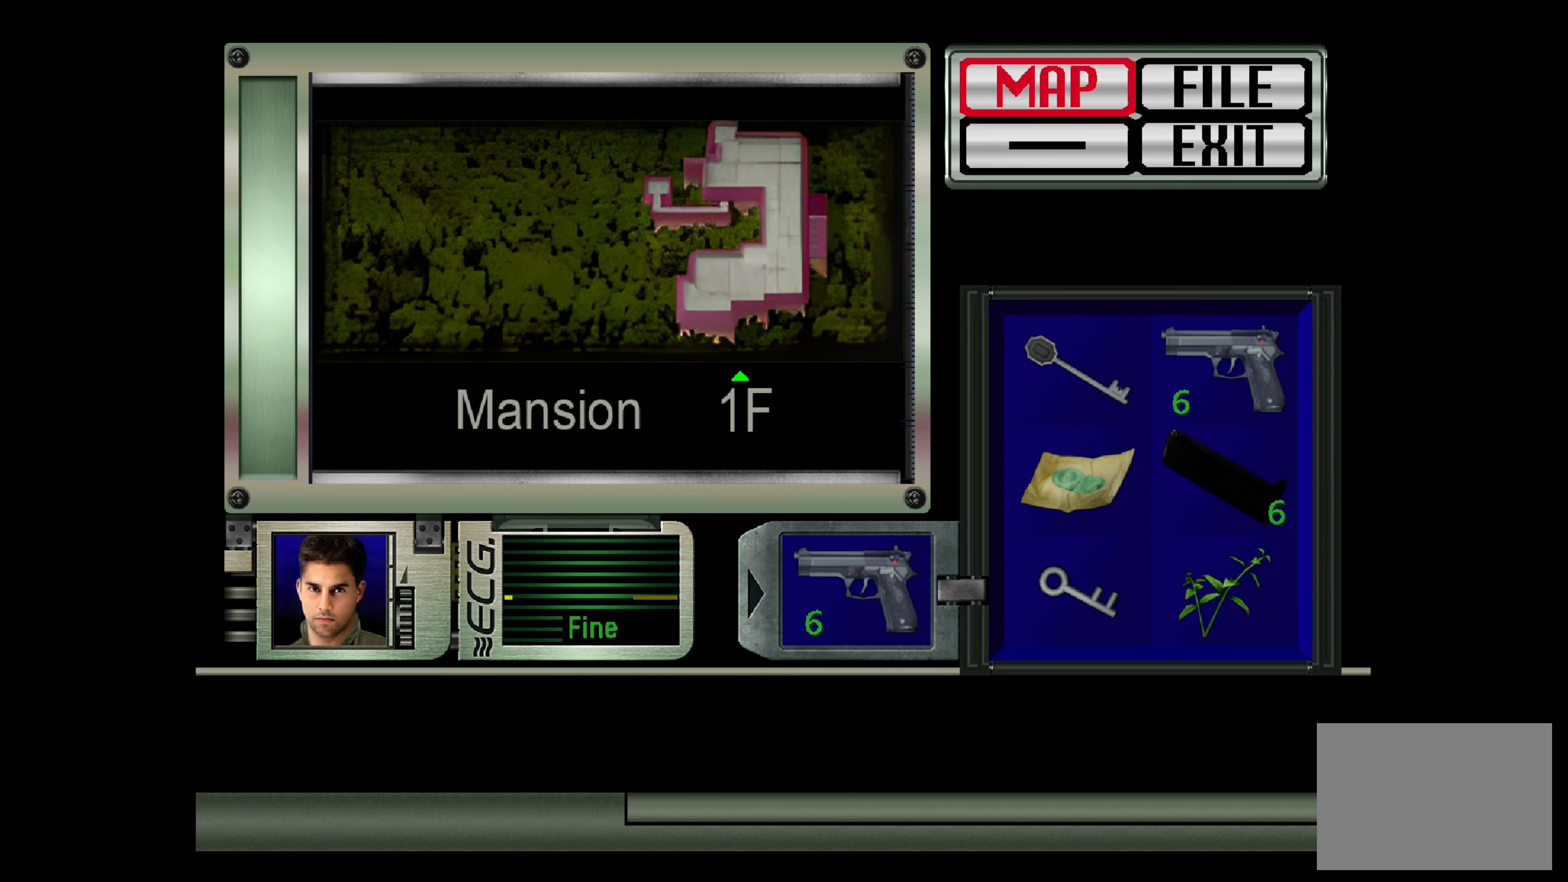
{"buttons": [], "left_stick": "center", "right_stick": "center", "events": [[66, "CROSS", "down"], [183, "CROSS", "up"]]}
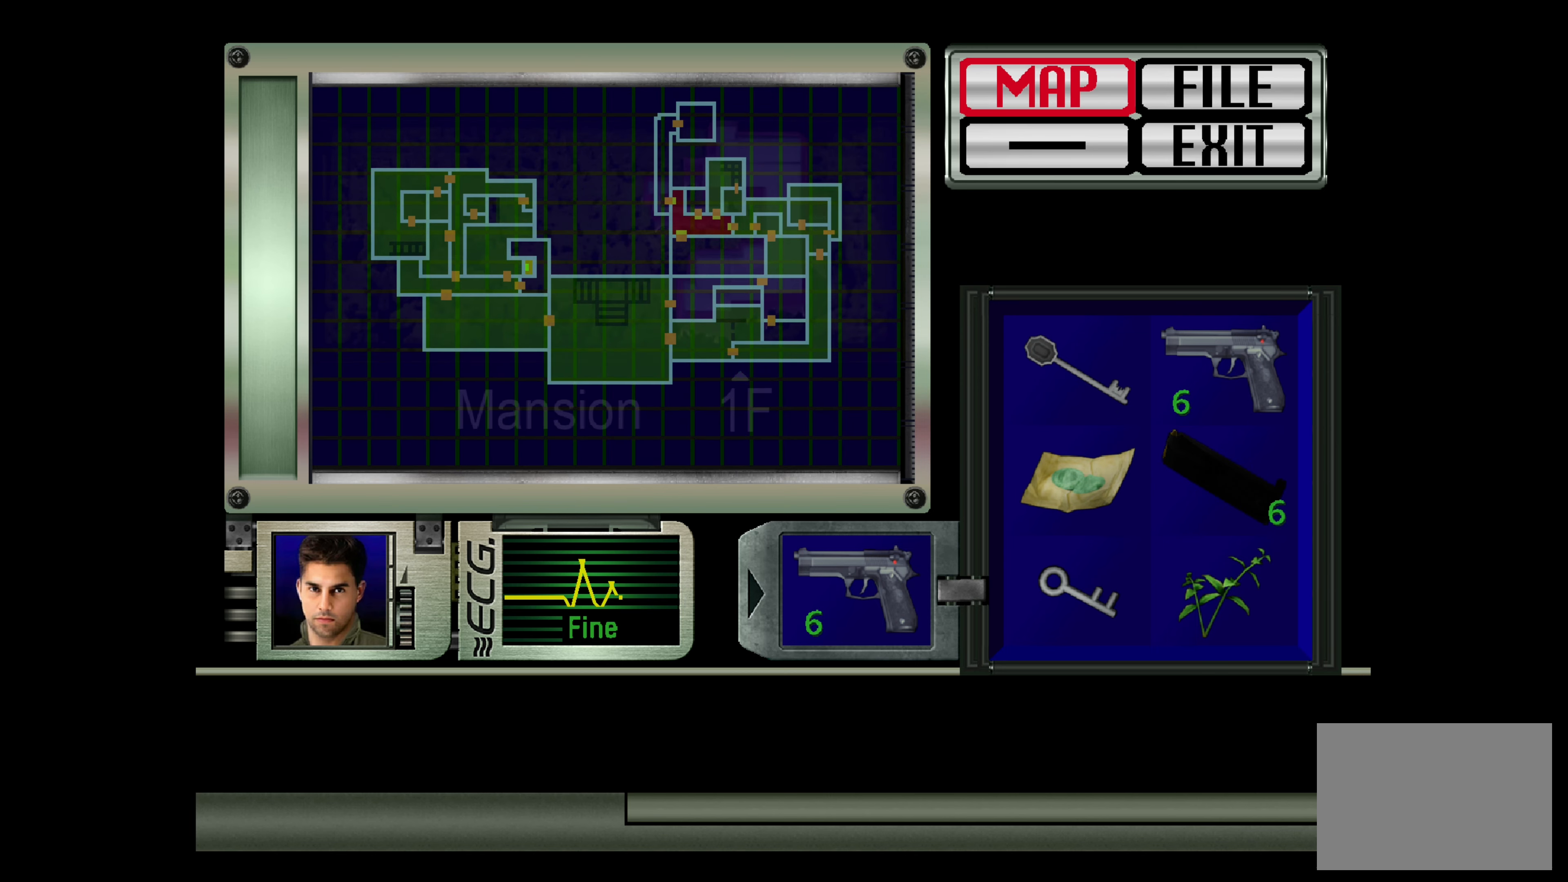
{"buttons": [], "left_stick": "center", "right_stick": "center", "events": []}
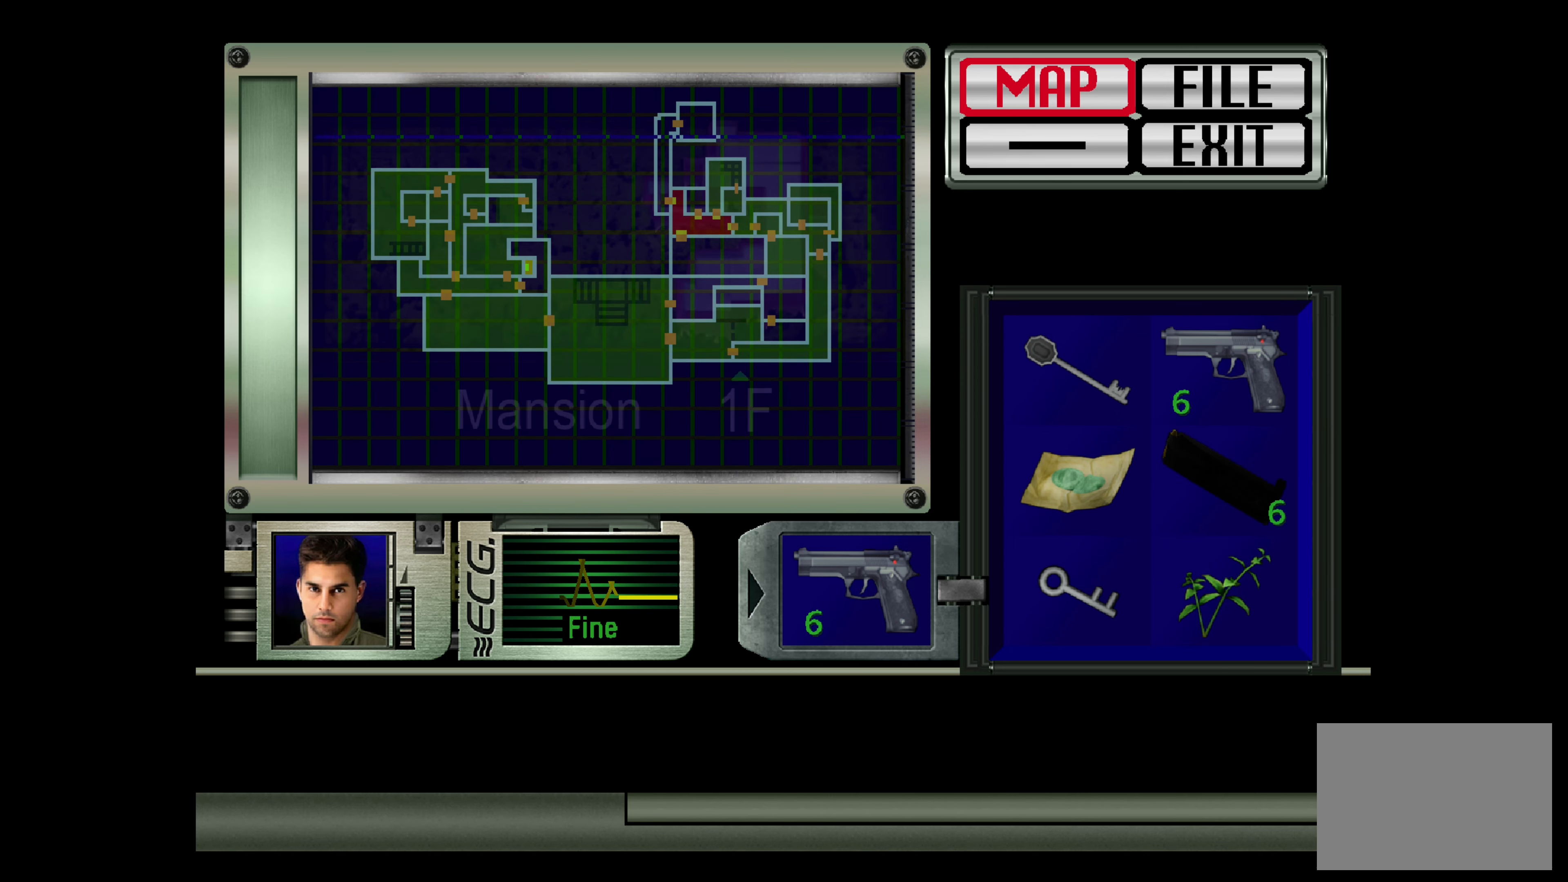
{"buttons": [], "left_stick": "center", "right_stick": "center", "events": [[300, "CIRCLE", "down"], [400, "CIRCLE", "up"]]}
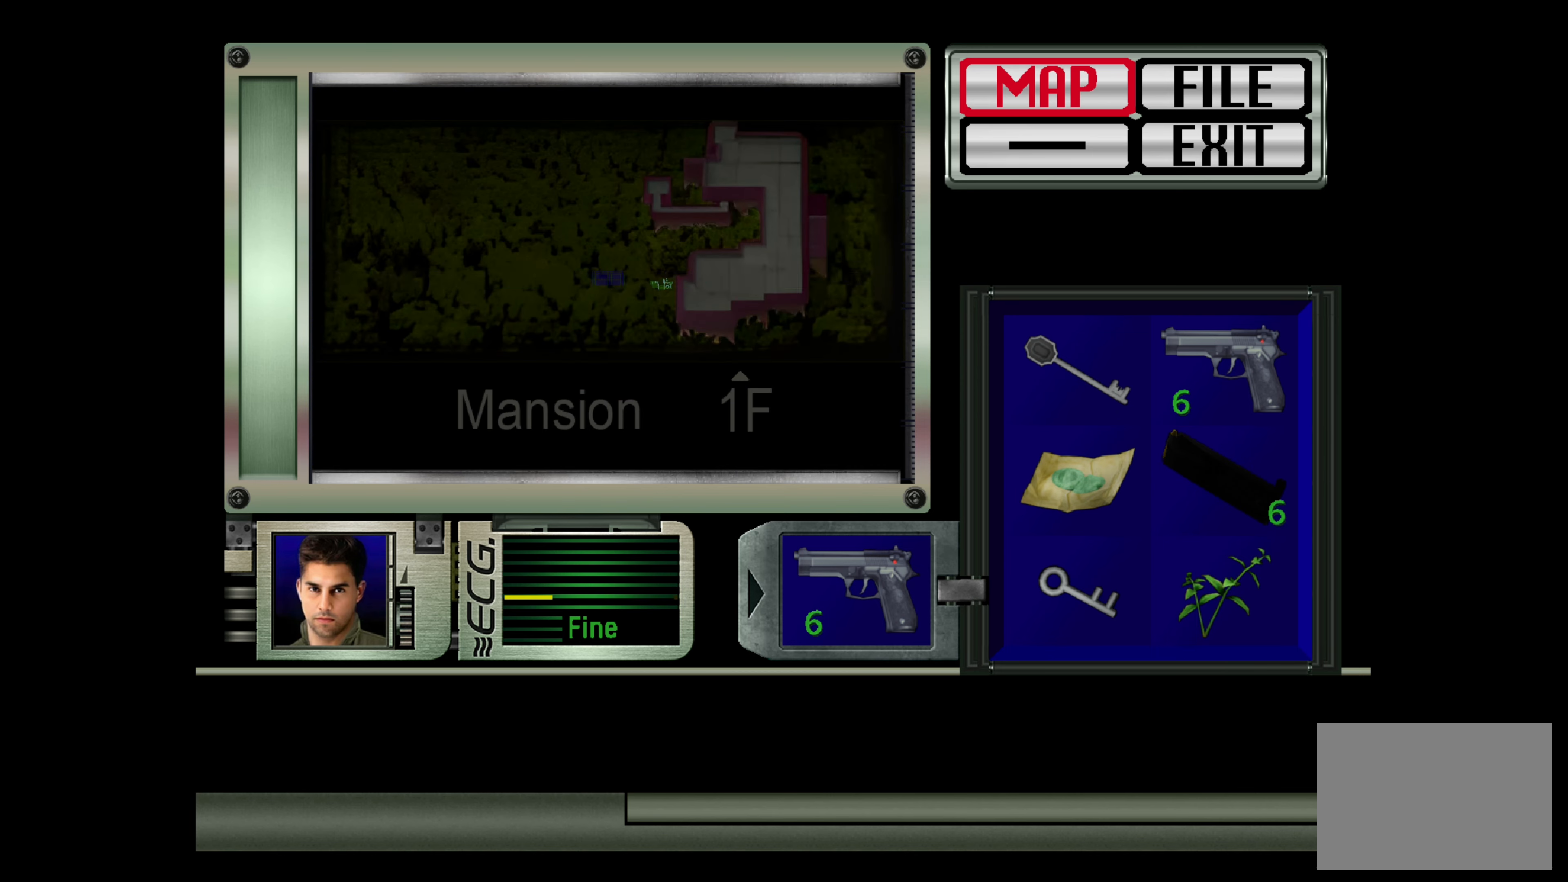
{"buttons": ["CIRCLE"], "left_stick": "center", "right_stick": "center", "events": [[433, "CIRCLE", "down"]]}
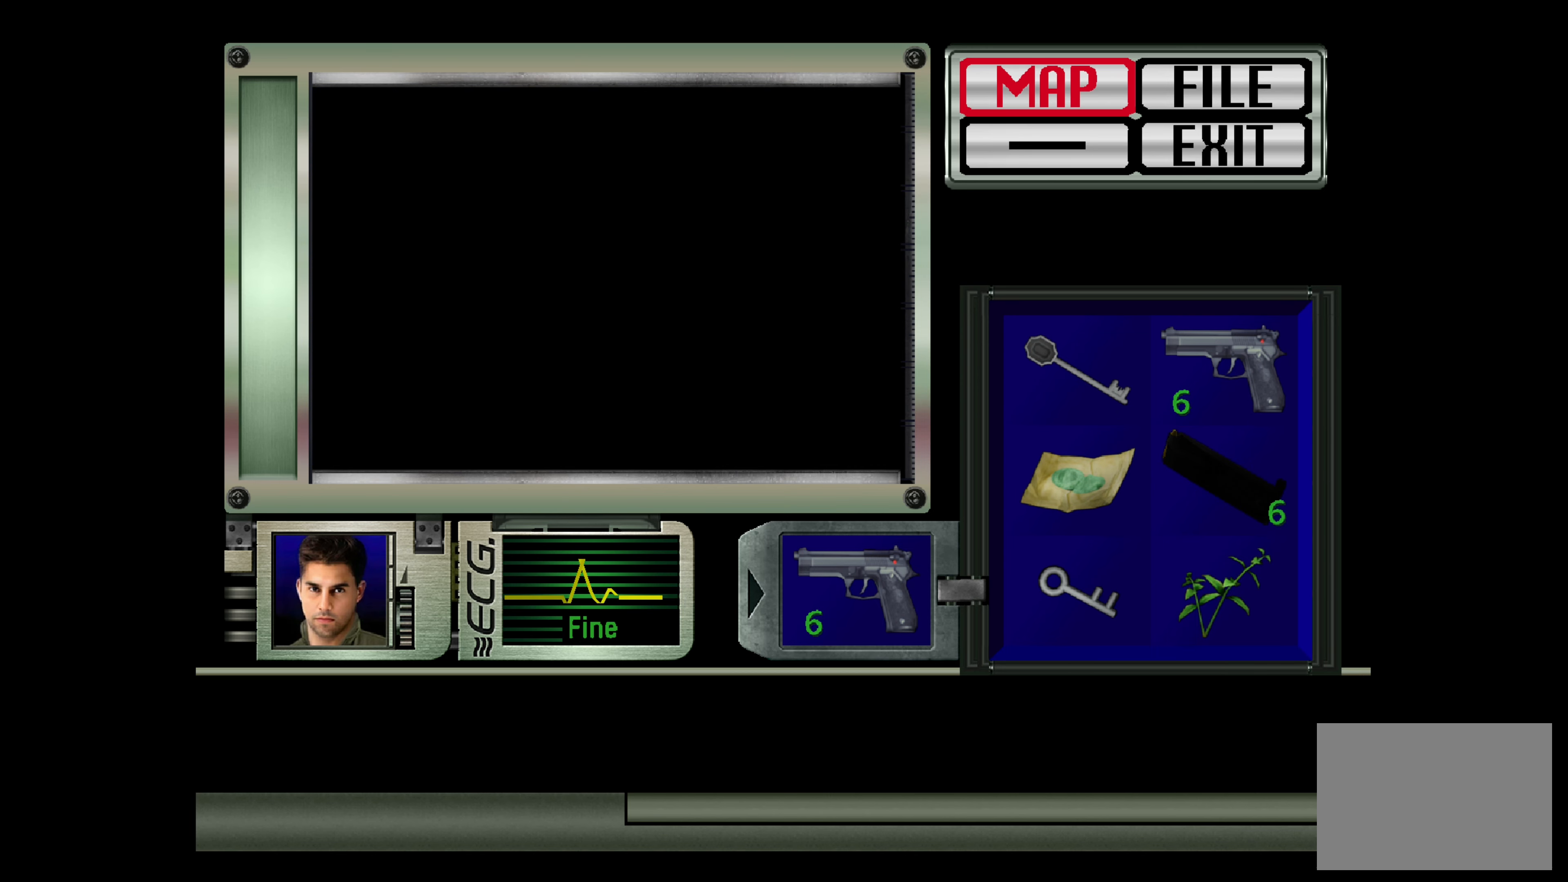
{"buttons": [], "left_stick": "center", "right_stick": "center", "events": [[33, "CIRCLE", "up"]]}
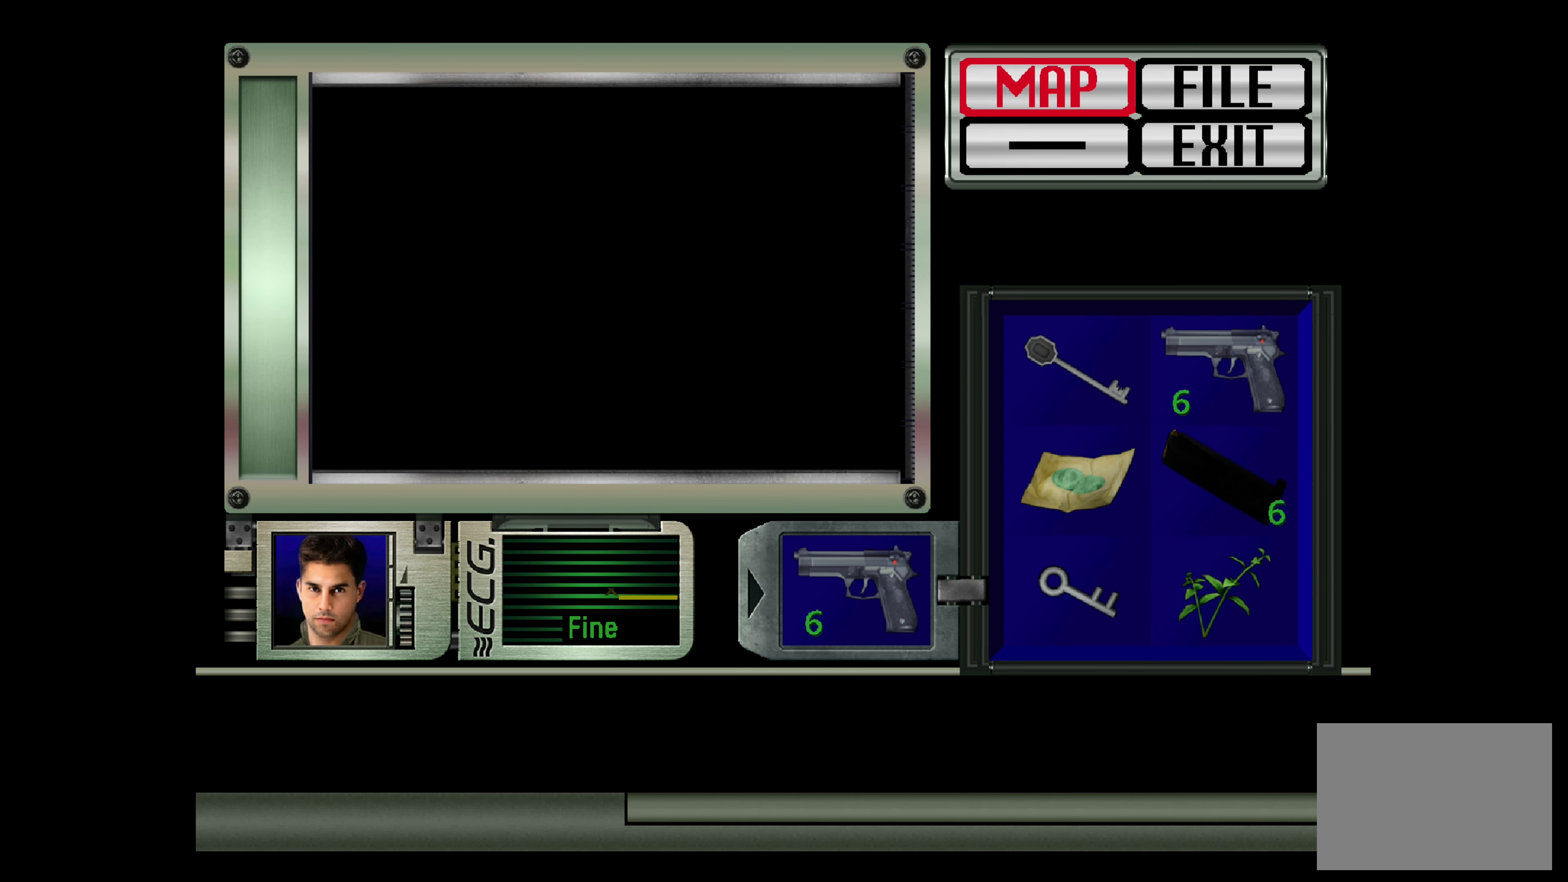
{"buttons": [], "left_stick": "center", "right_stick": "center", "events": [[166, "CIRCLE", "down"], [266, "CIRCLE", "up"]]}
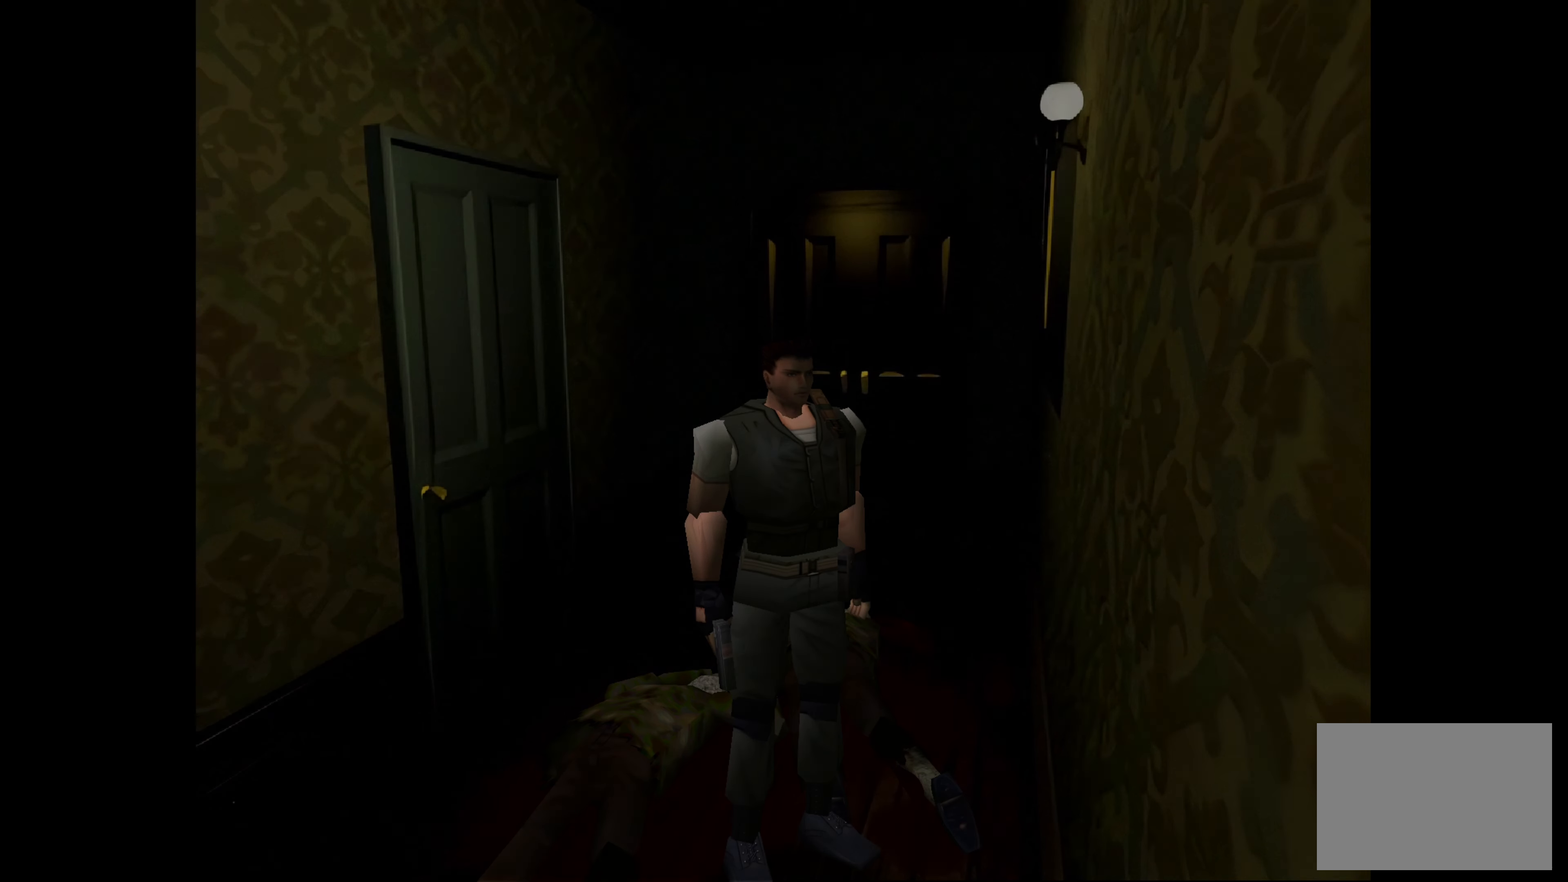
{"buttons": [], "left_stick": "center", "right_stick": "center", "events": []}
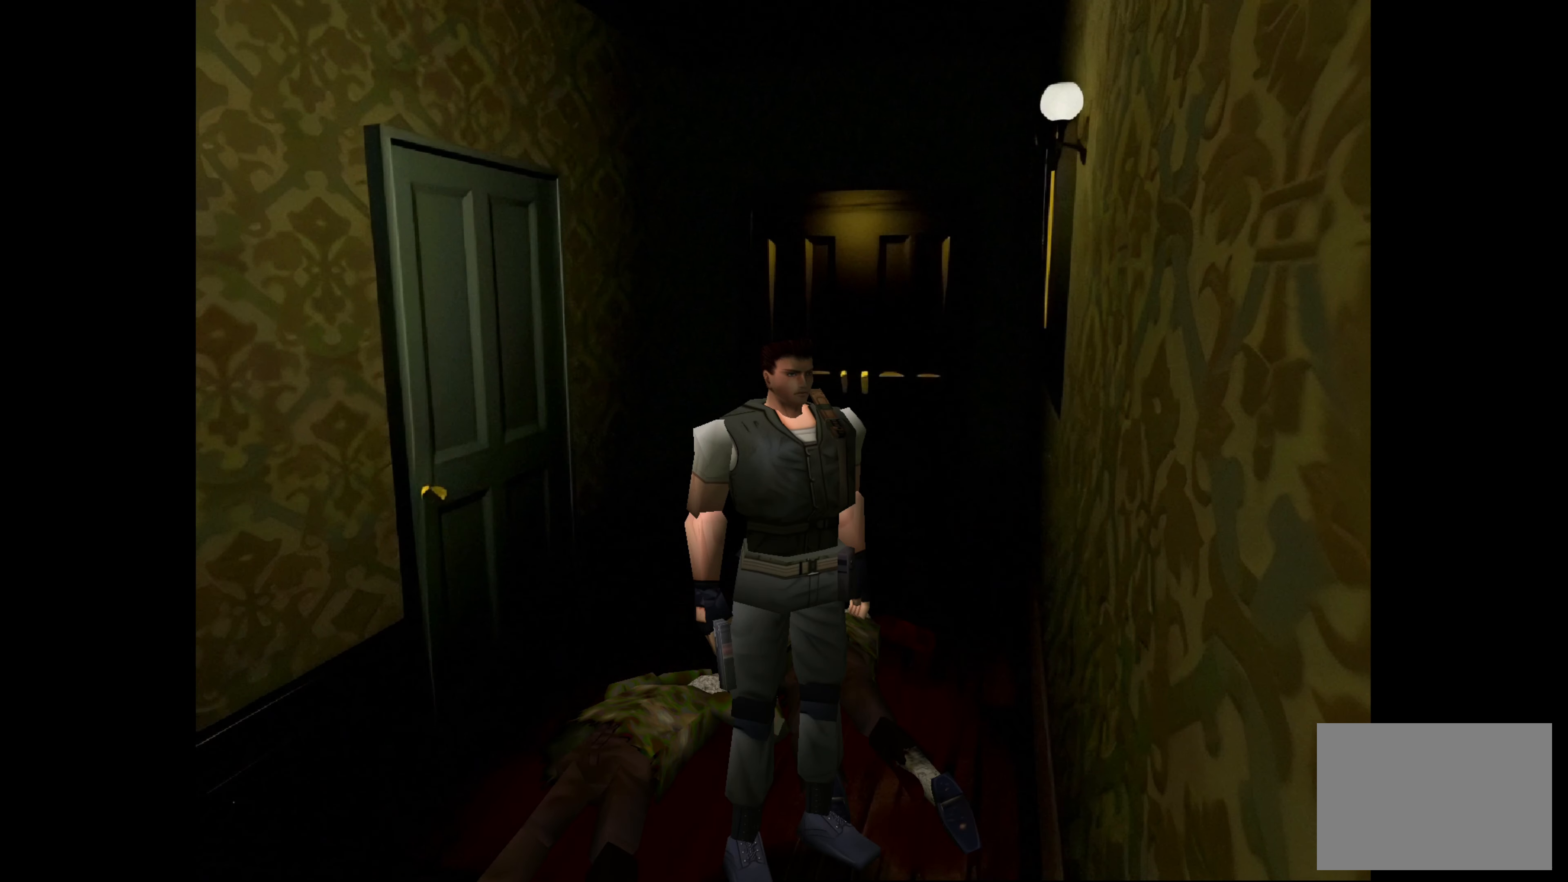
{"buttons": [], "left_stick": "up", "right_stick": "center", "events": [[350, "left_stick", "up-right"], [450, "left_stick", "up"]]}
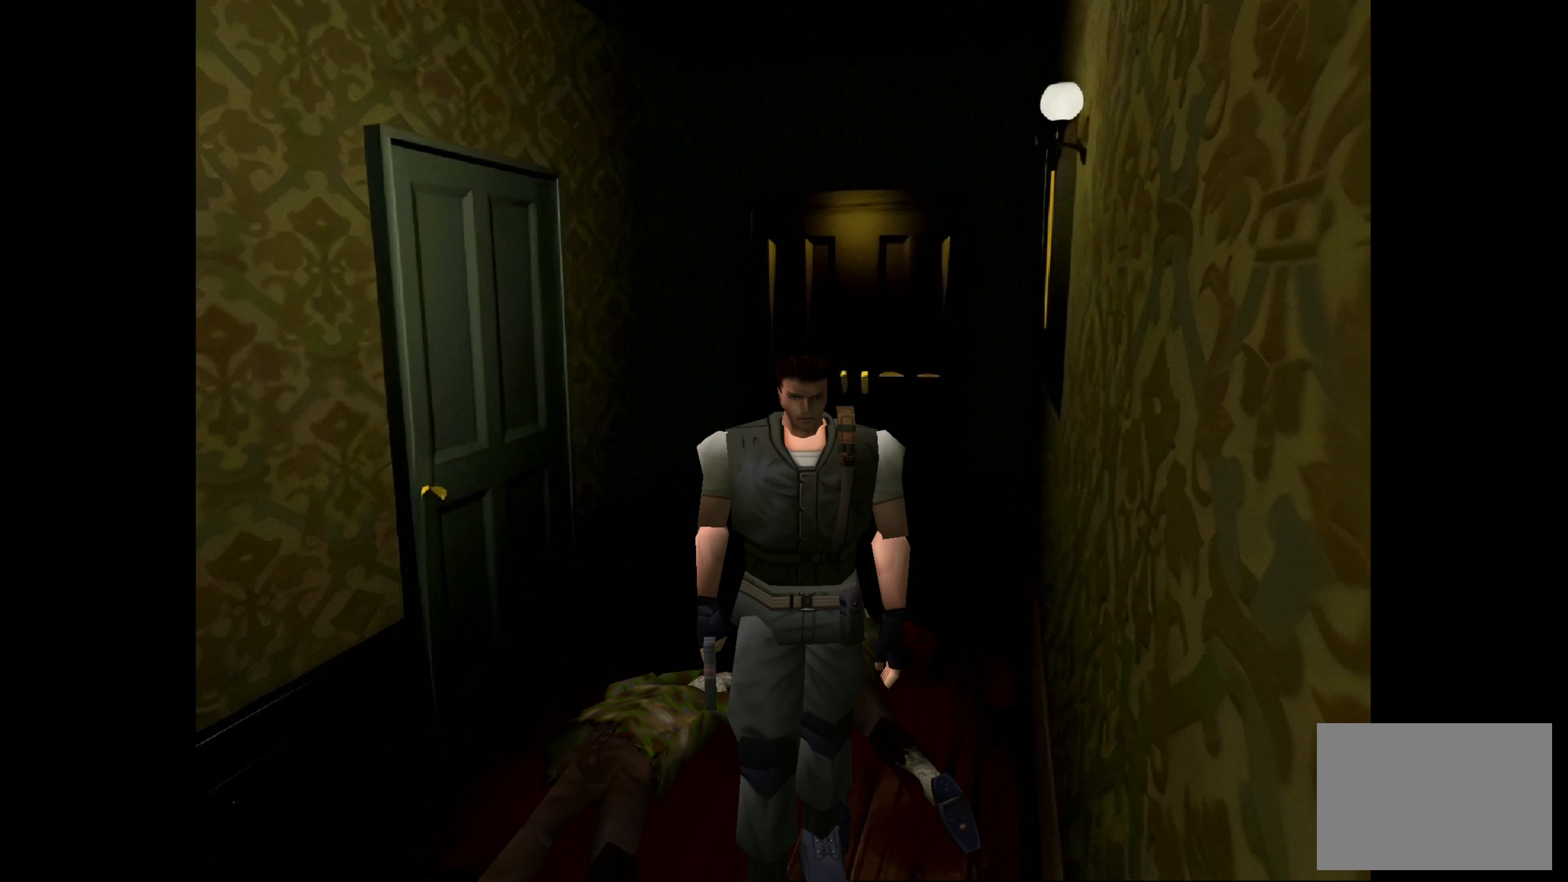
{"buttons": [], "left_stick": "up", "right_stick": "center", "events": []}
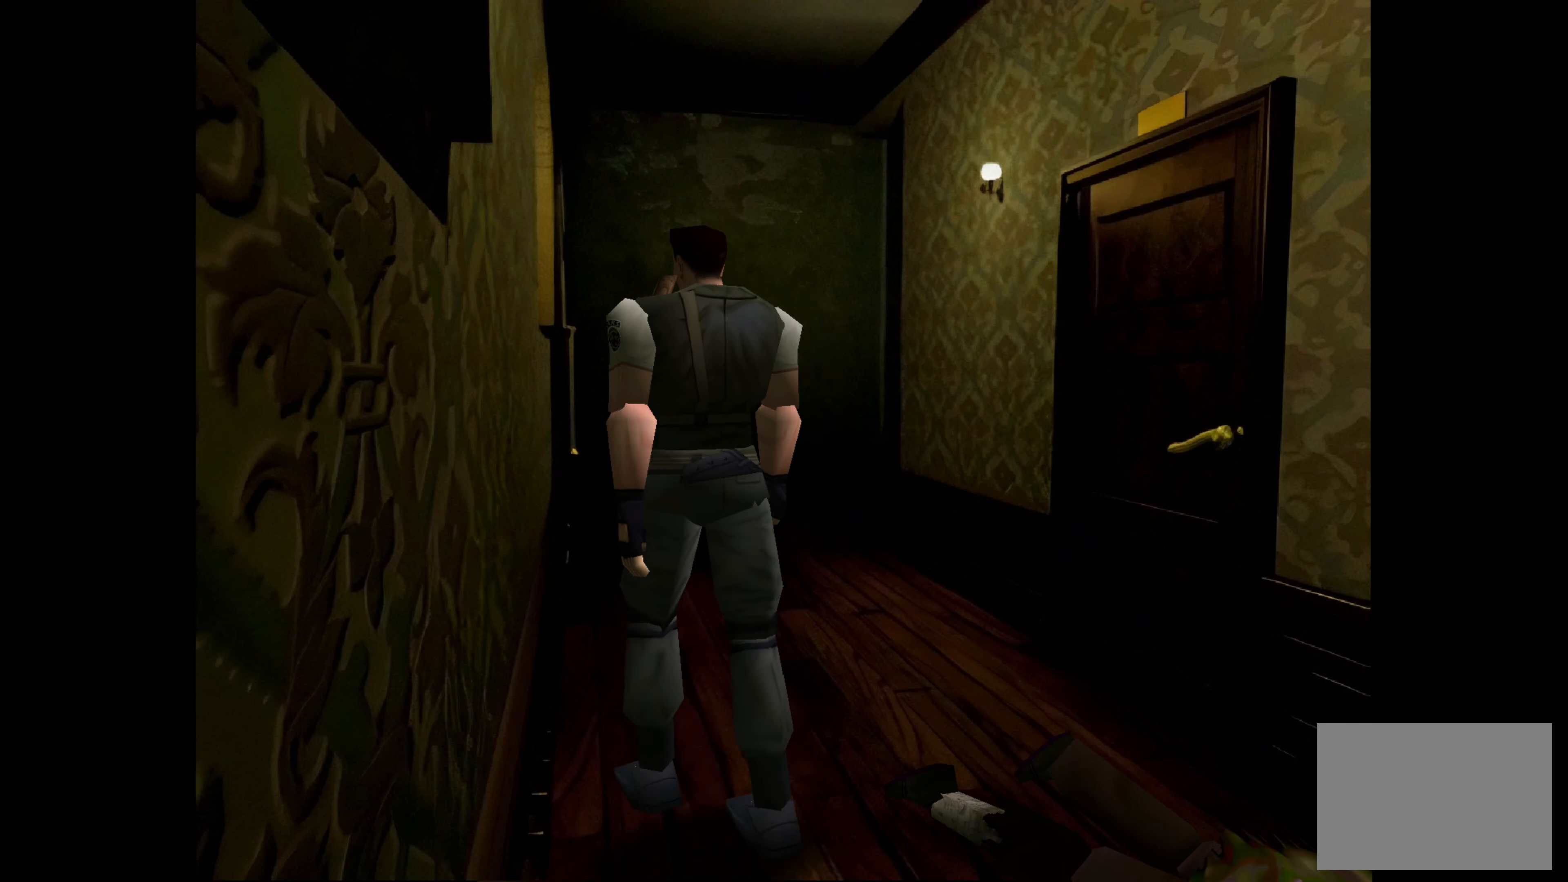
{"buttons": [], "left_stick": "right", "right_stick": "center", "events": [[66, "left_stick", "center"], [367, "left_stick", "right"]]}
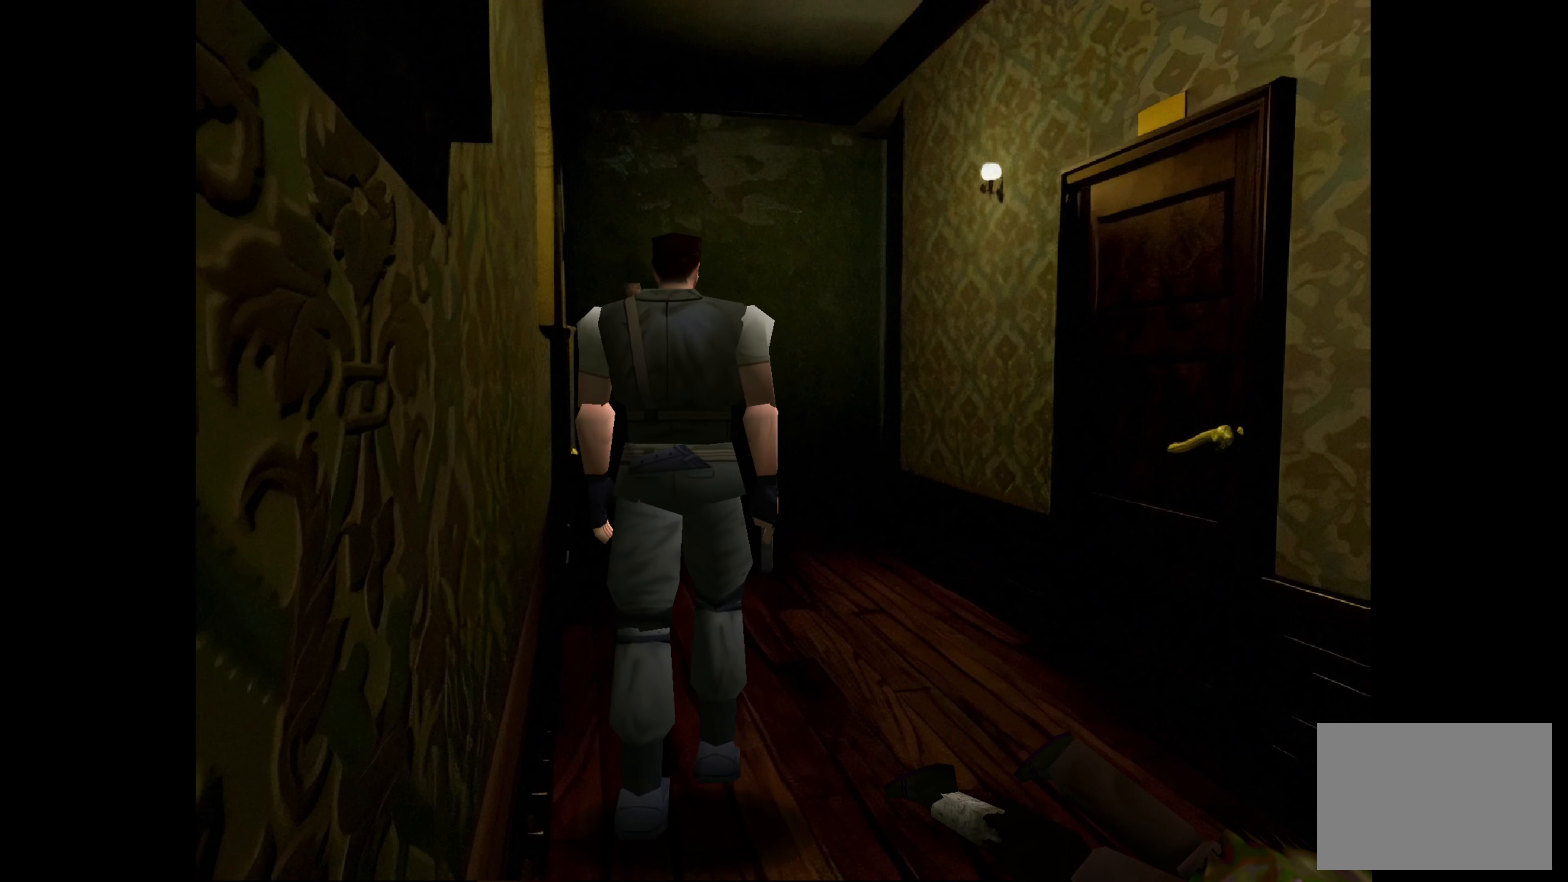
{"buttons": [], "left_stick": "up", "right_stick": "center", "events": [[200, "left_stick", "up"]]}
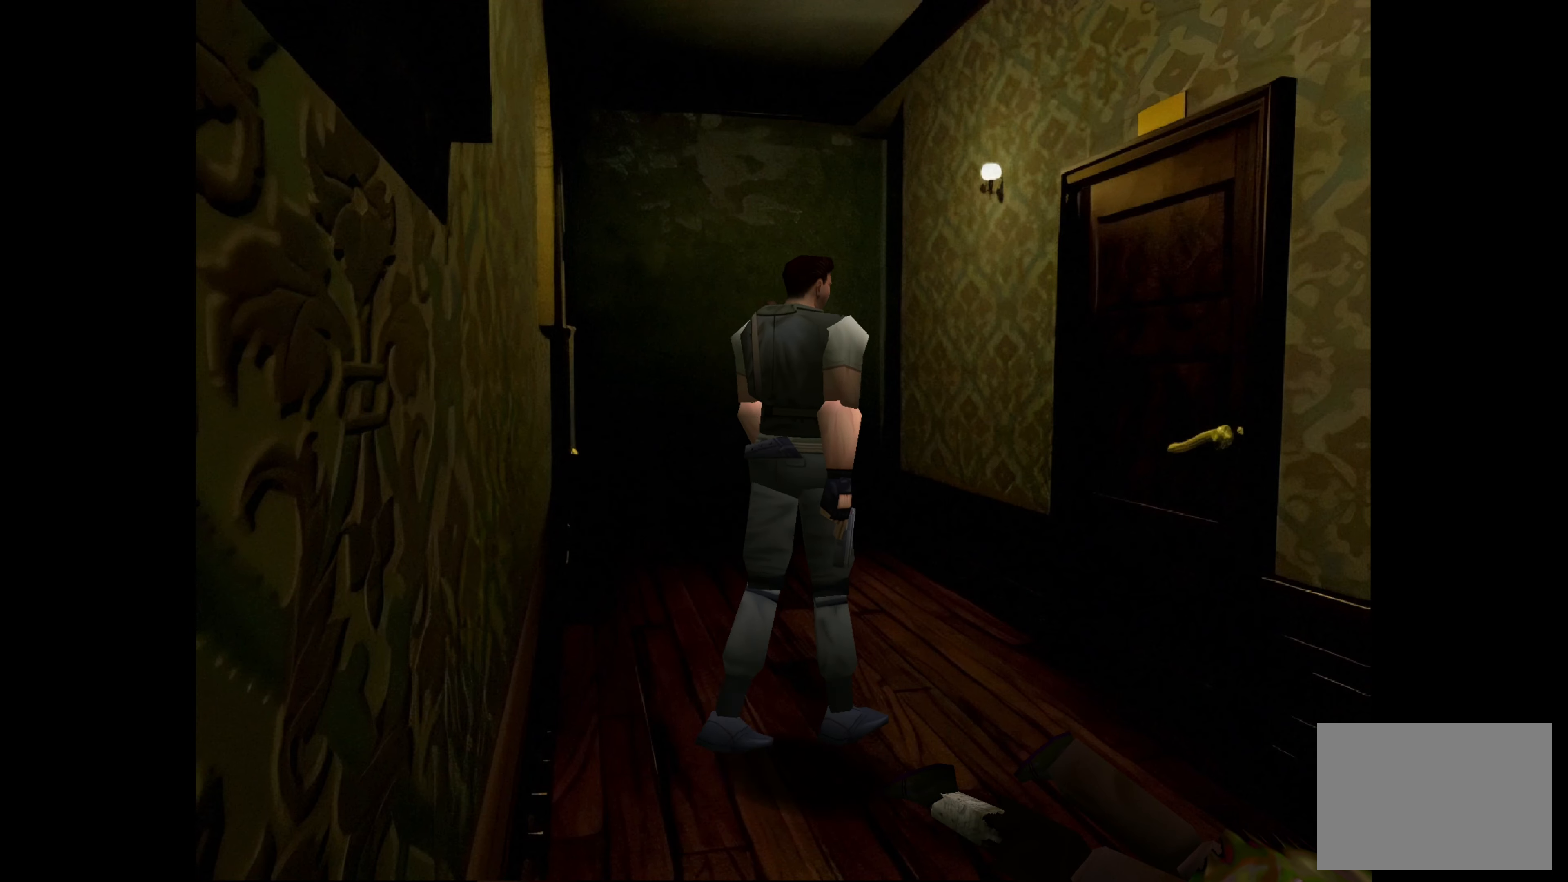
{"buttons": [], "left_stick": "up-left", "right_stick": "center", "events": [[450, "left_stick", "up-left"]]}
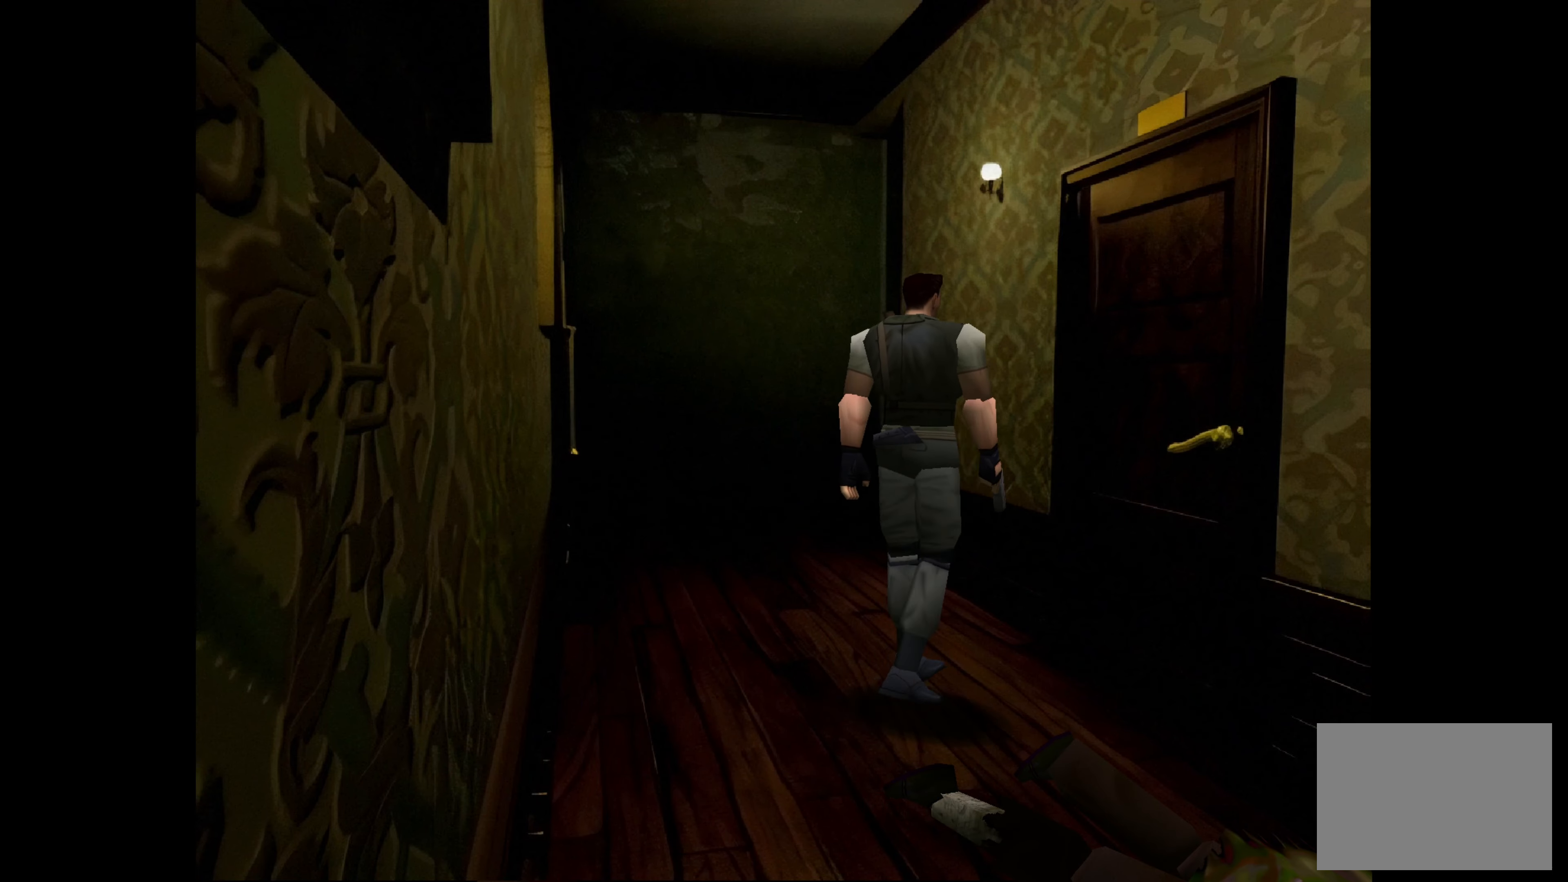
{"buttons": [], "left_stick": "up-left", "right_stick": "center", "events": []}
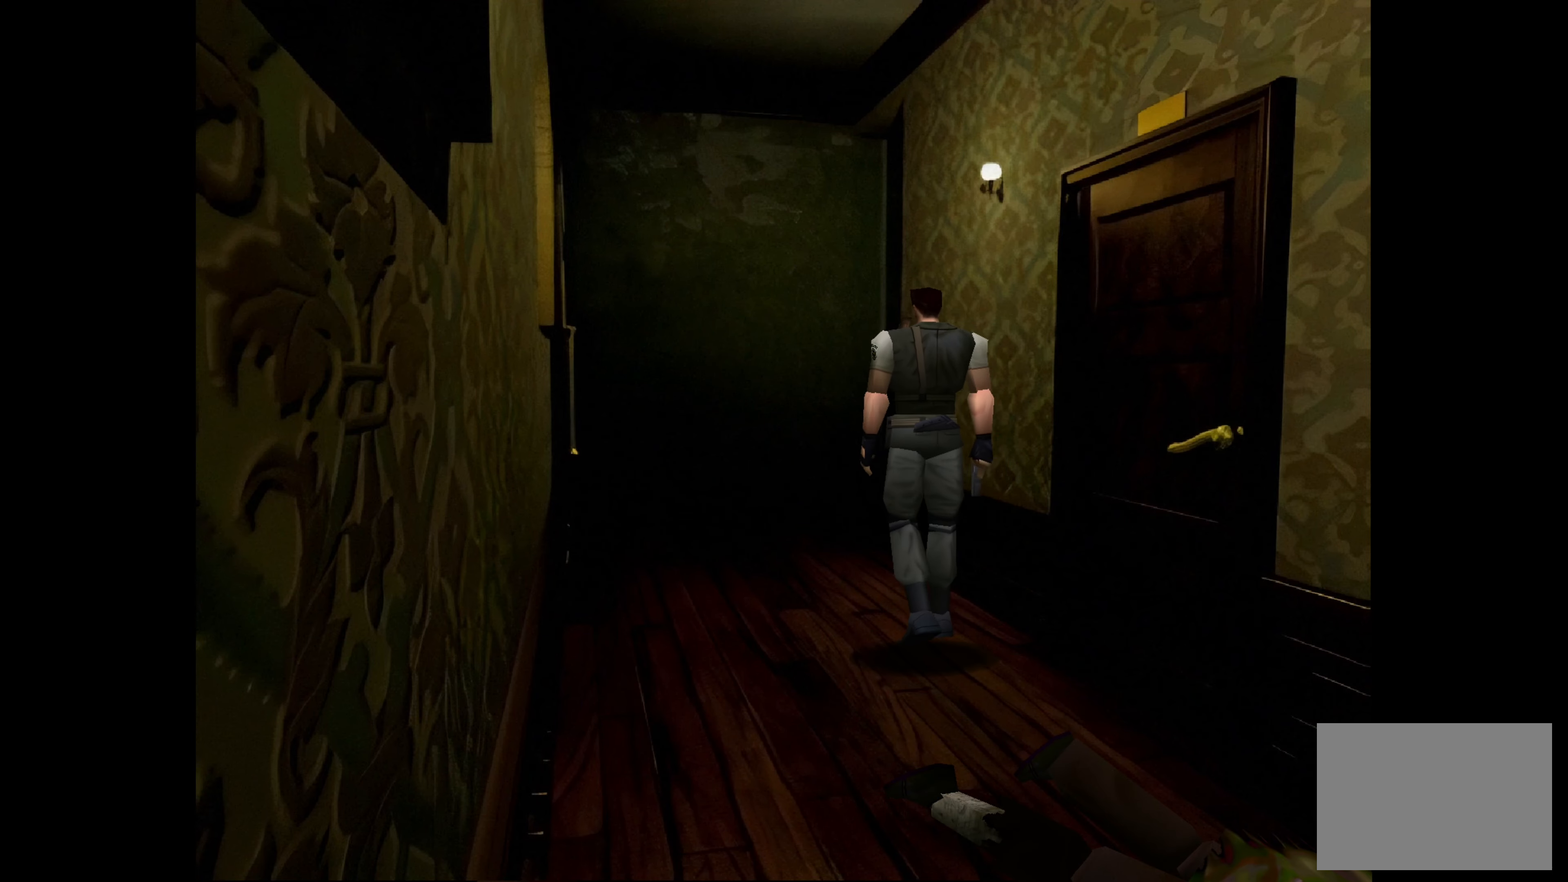
{"buttons": [], "left_stick": "up", "right_stick": "center", "events": [[317, "left_stick", "up"]]}
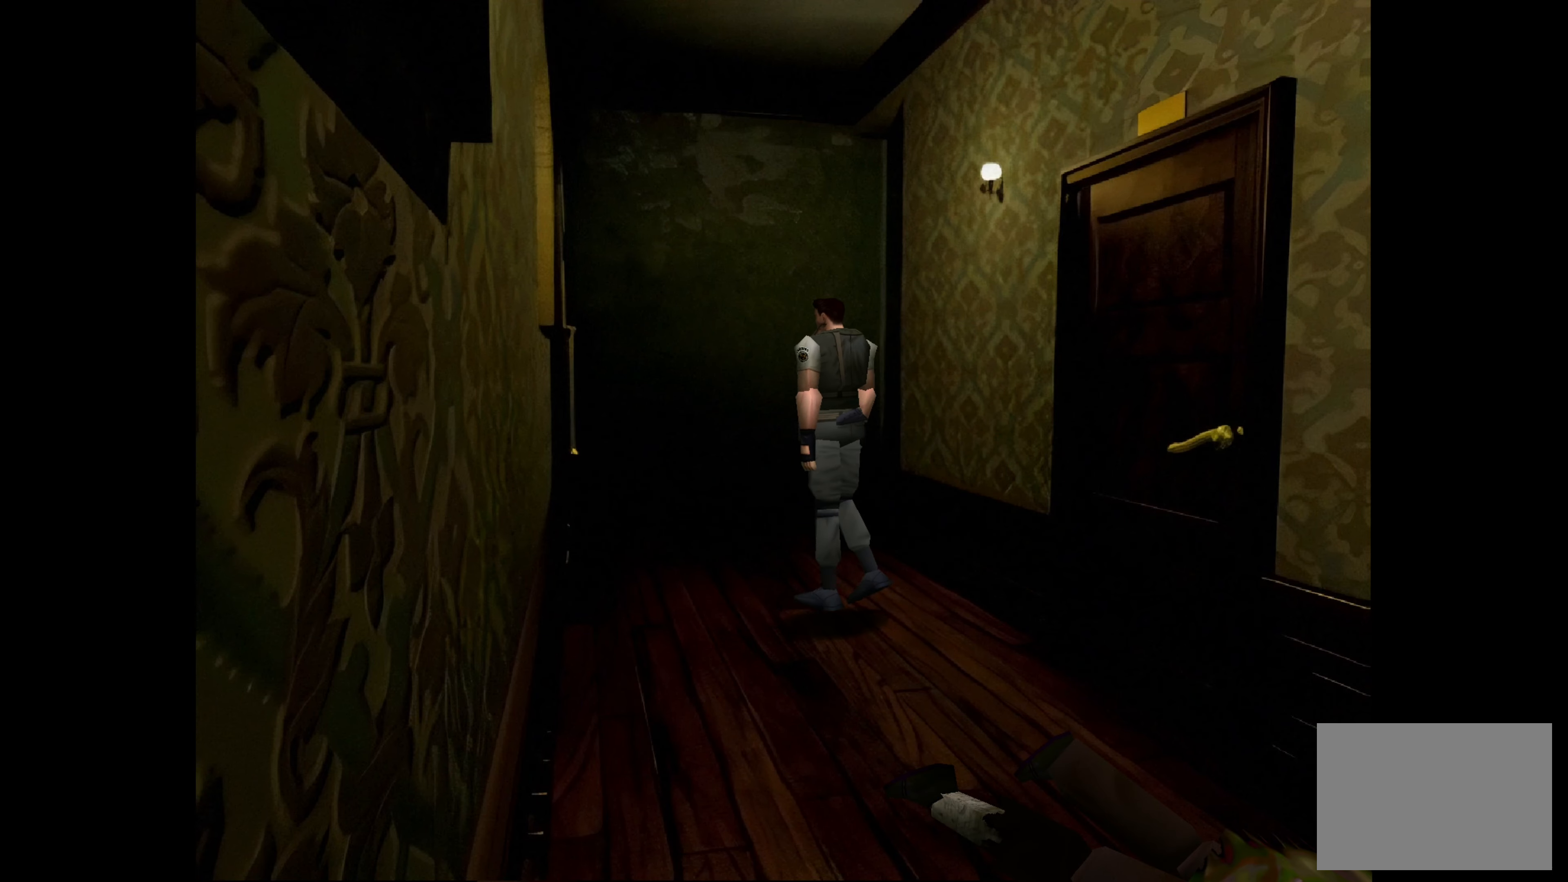
{"buttons": [], "left_stick": "up", "right_stick": "center", "events": [[300, "left_stick", "up-right"], [417, "left_stick", "up"]]}
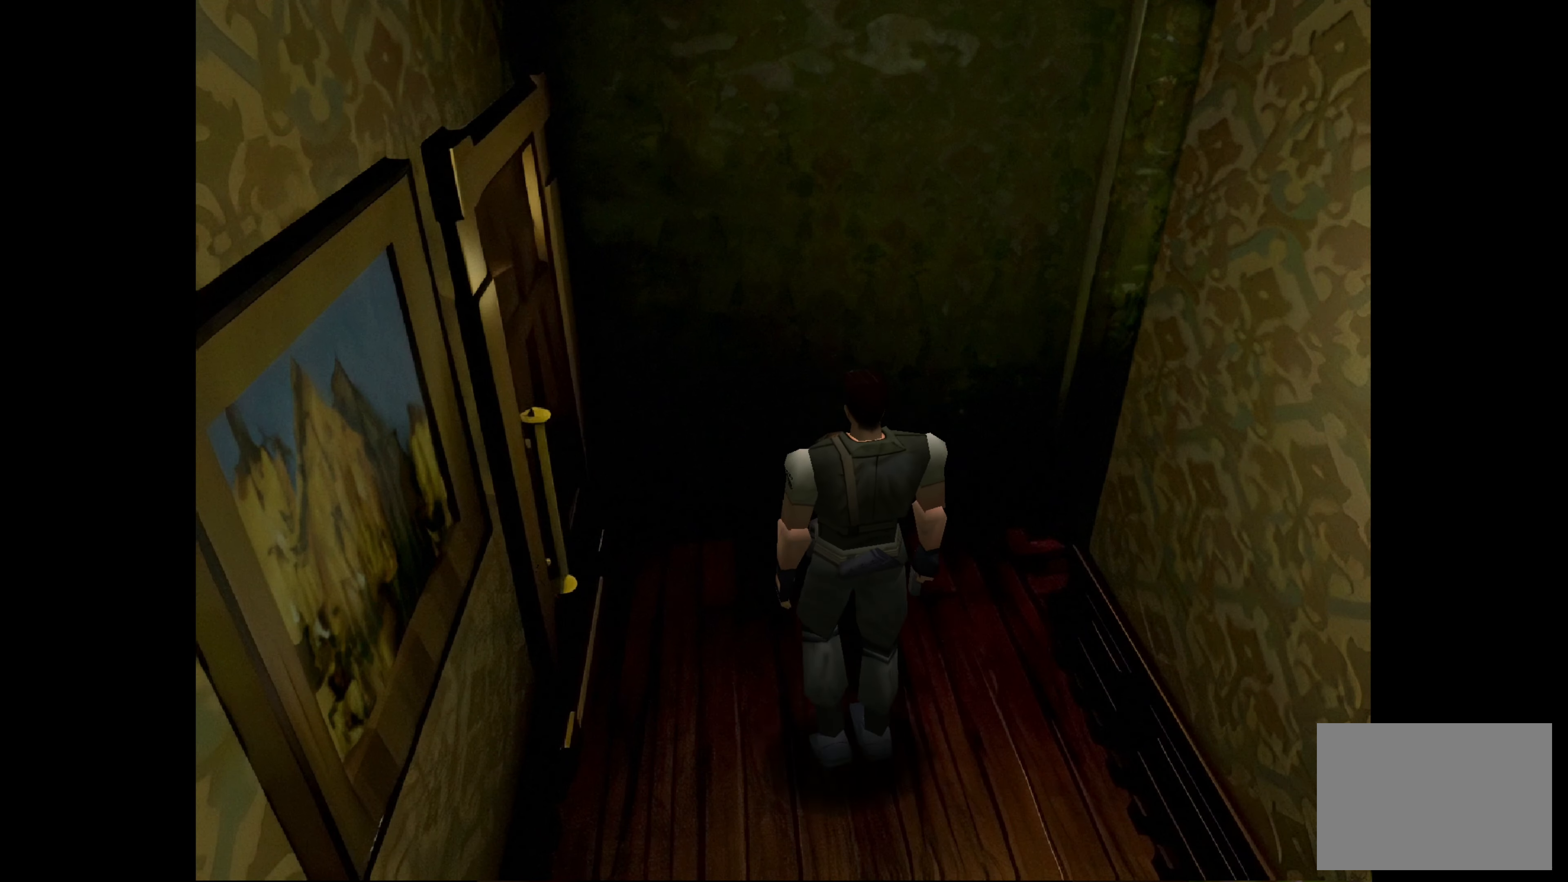
{"buttons": [], "left_stick": "center", "right_stick": "center", "events": [[117, "left_stick", "up-left"], [300, "left_stick", "center"]]}
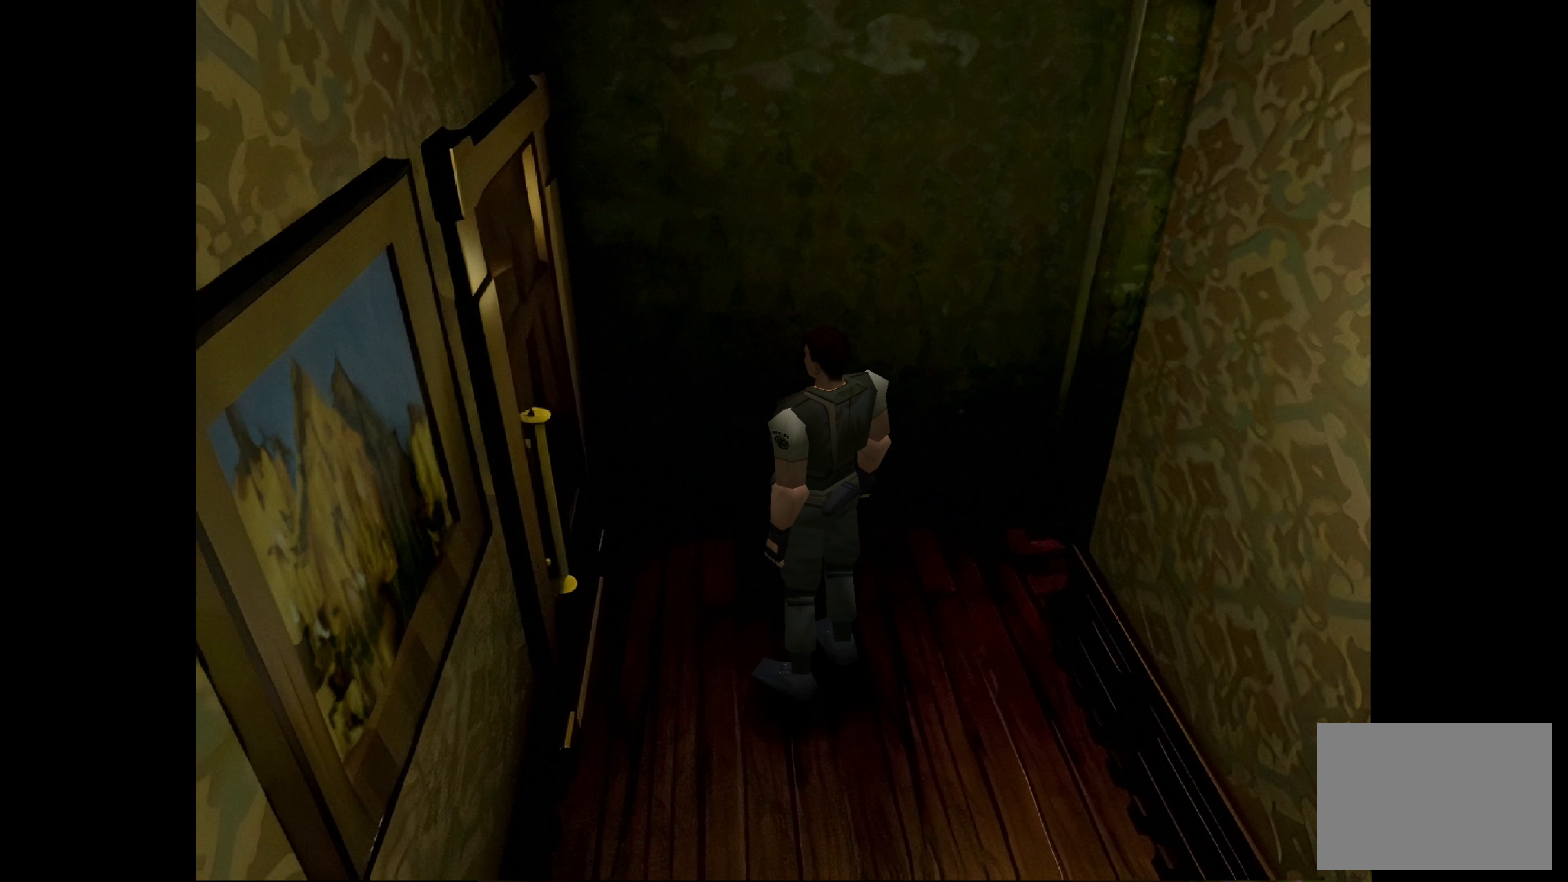
{"buttons": [], "left_stick": "center", "right_stick": "center", "events": [[150, "left_stick", "left"], [483, "left_stick", "center"]]}
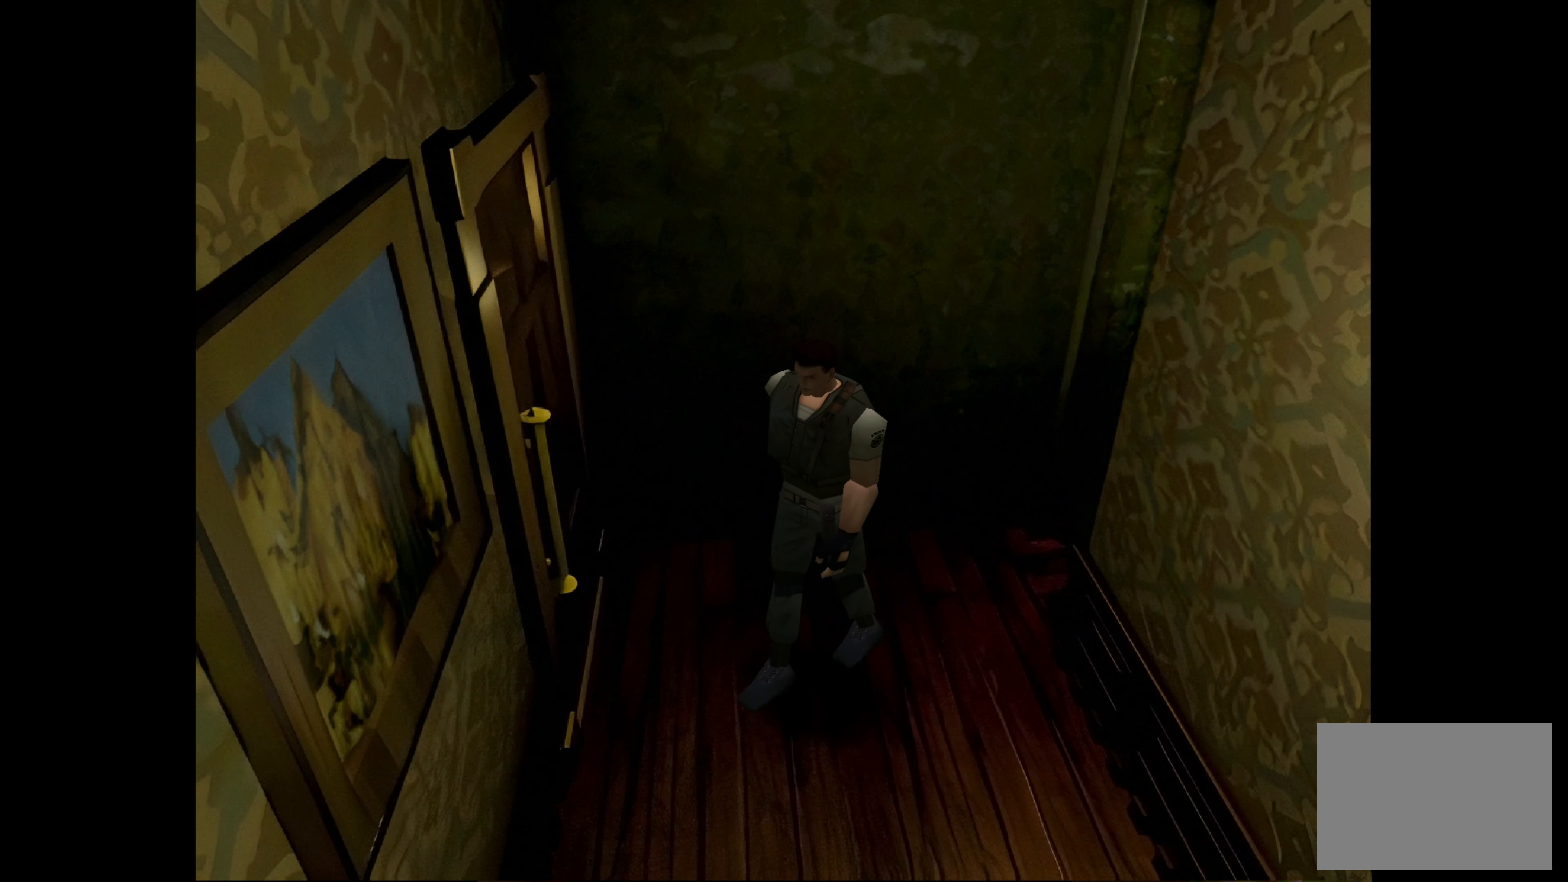
{"buttons": [], "left_stick": "left", "right_stick": "center", "events": [[333, "left_stick", "left"]]}
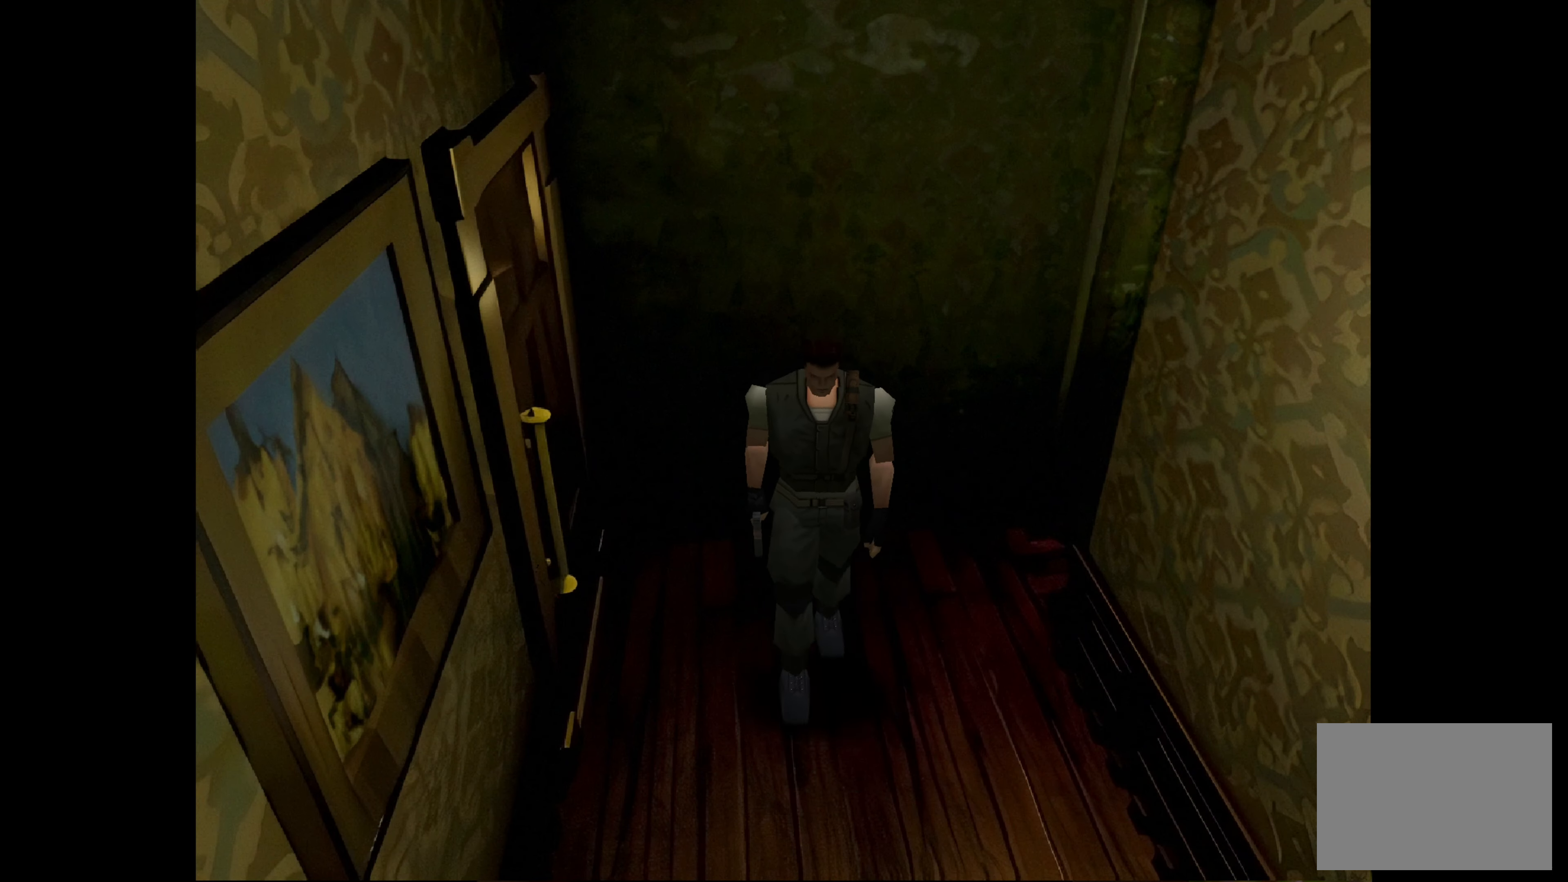
{"buttons": [], "left_stick": "up", "right_stick": "center", "events": [[33, "left_stick", "up"]]}
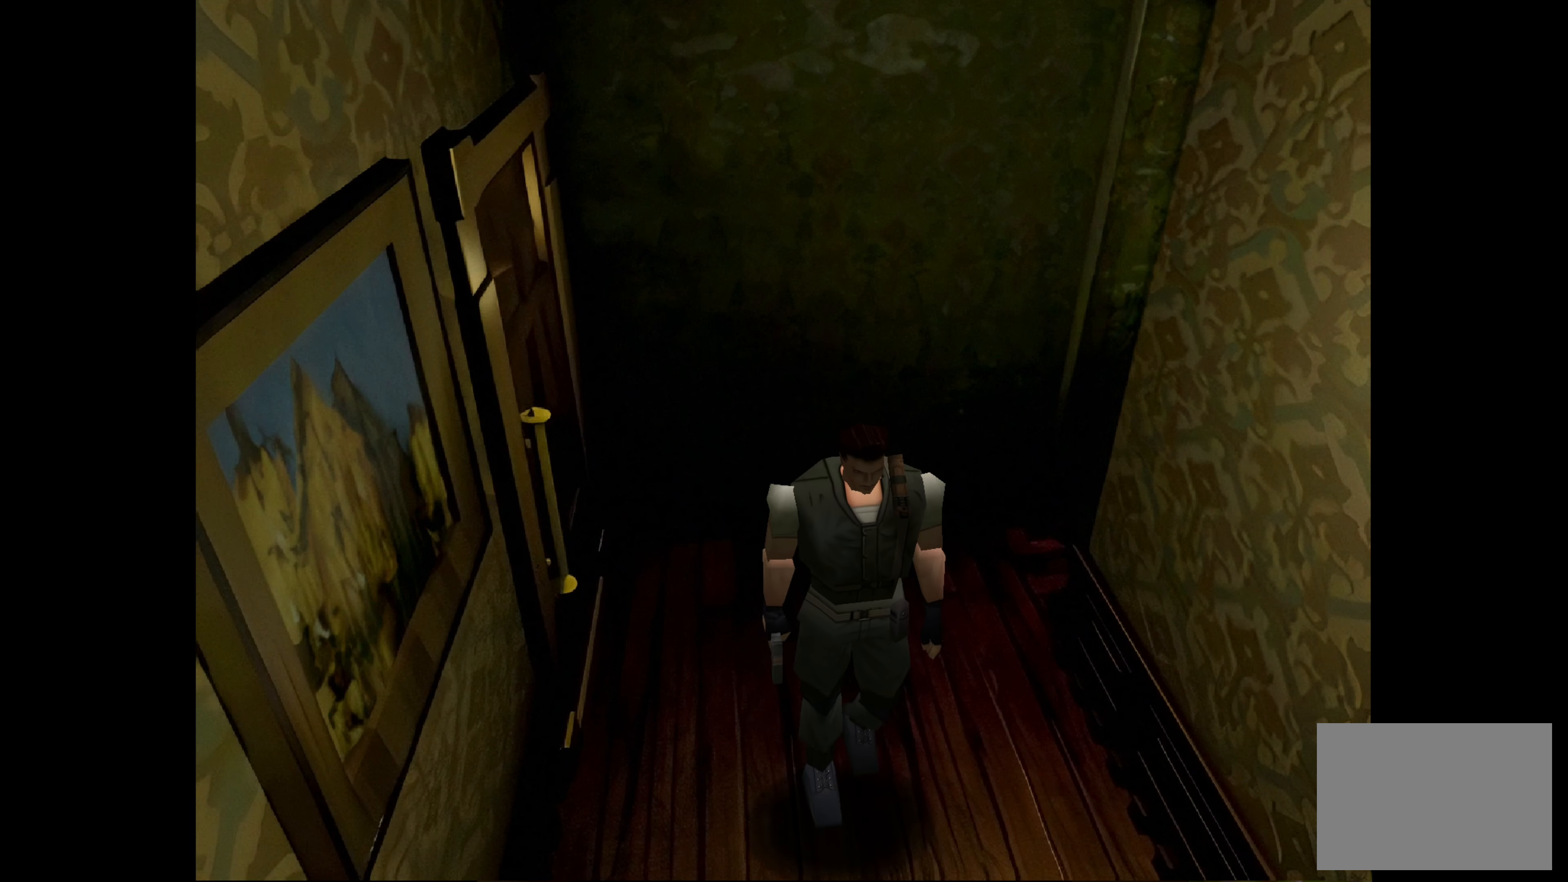
{"buttons": [], "left_stick": "up", "right_stick": "center", "events": []}
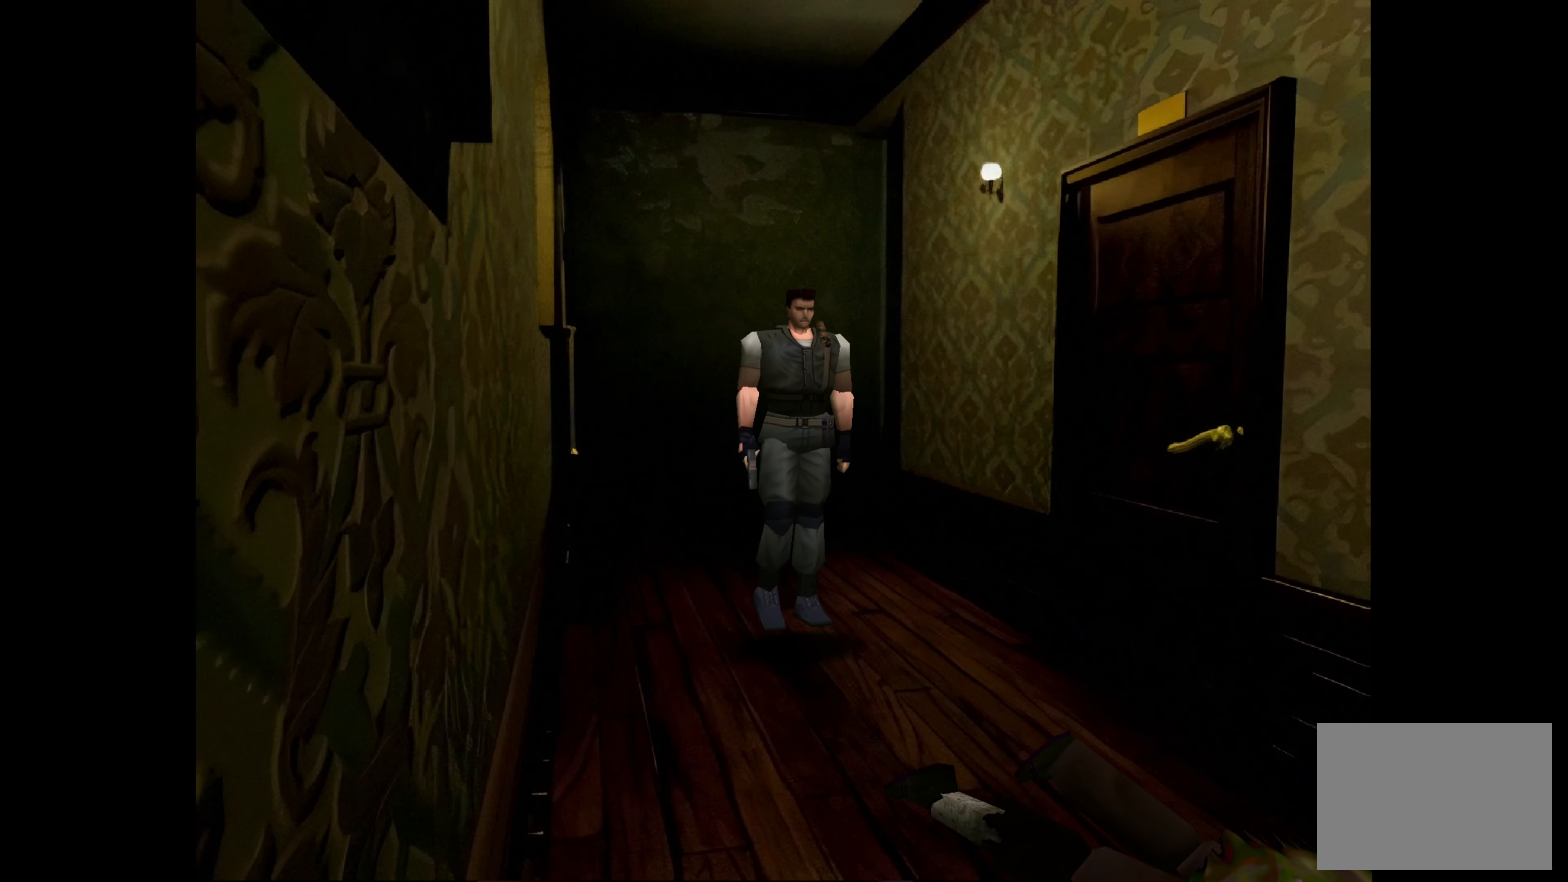
{"buttons": [], "left_stick": "up", "right_stick": "center", "events": []}
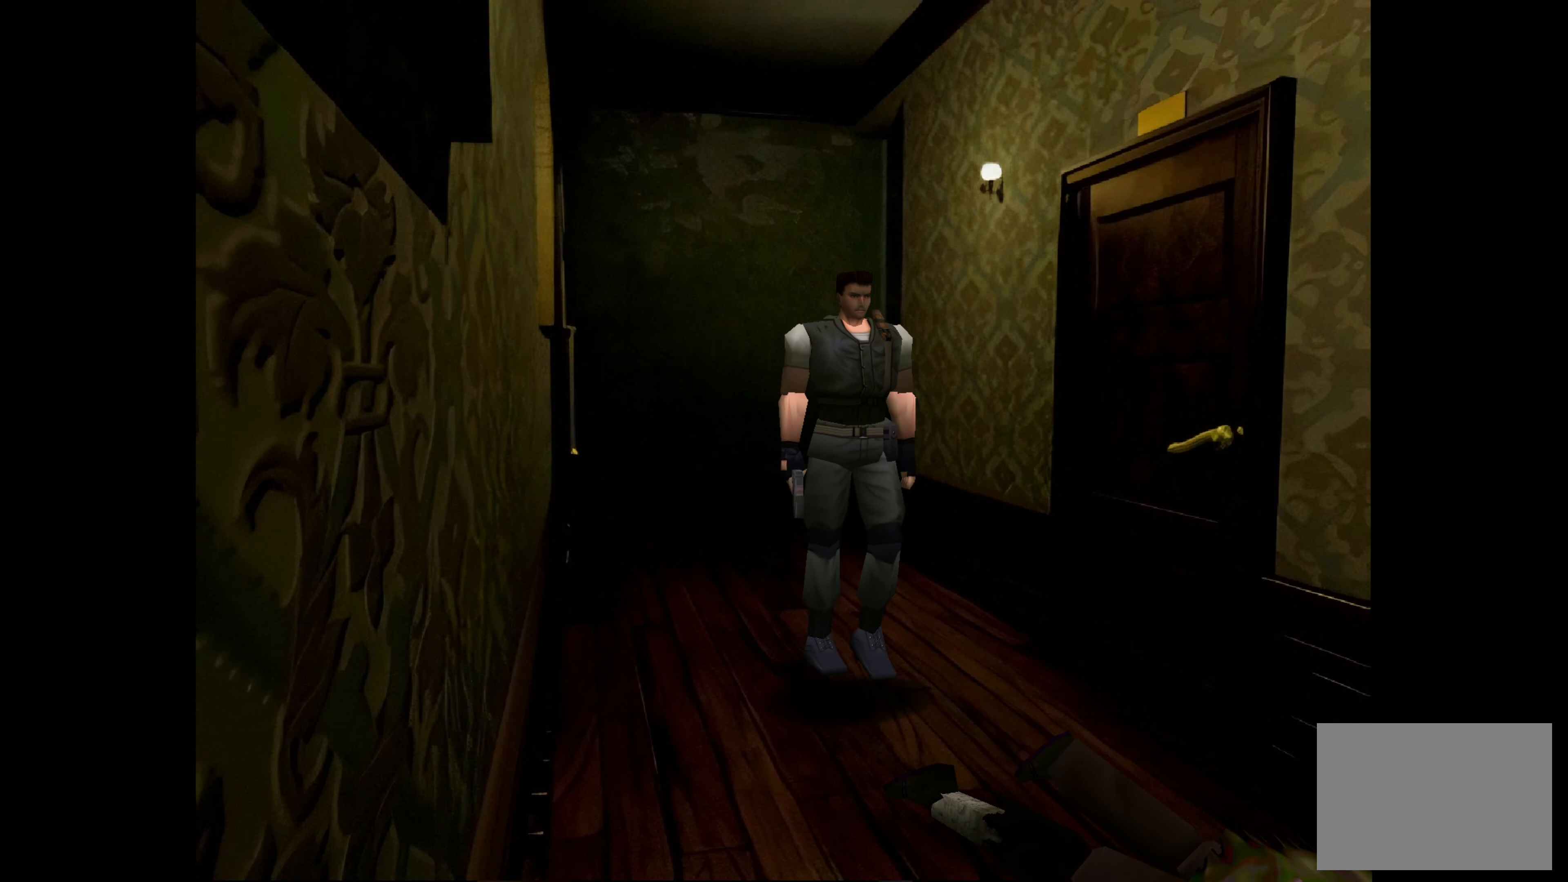
{"buttons": [], "left_stick": "up-left", "right_stick": "center", "events": [[450, "left_stick", "up-left"]]}